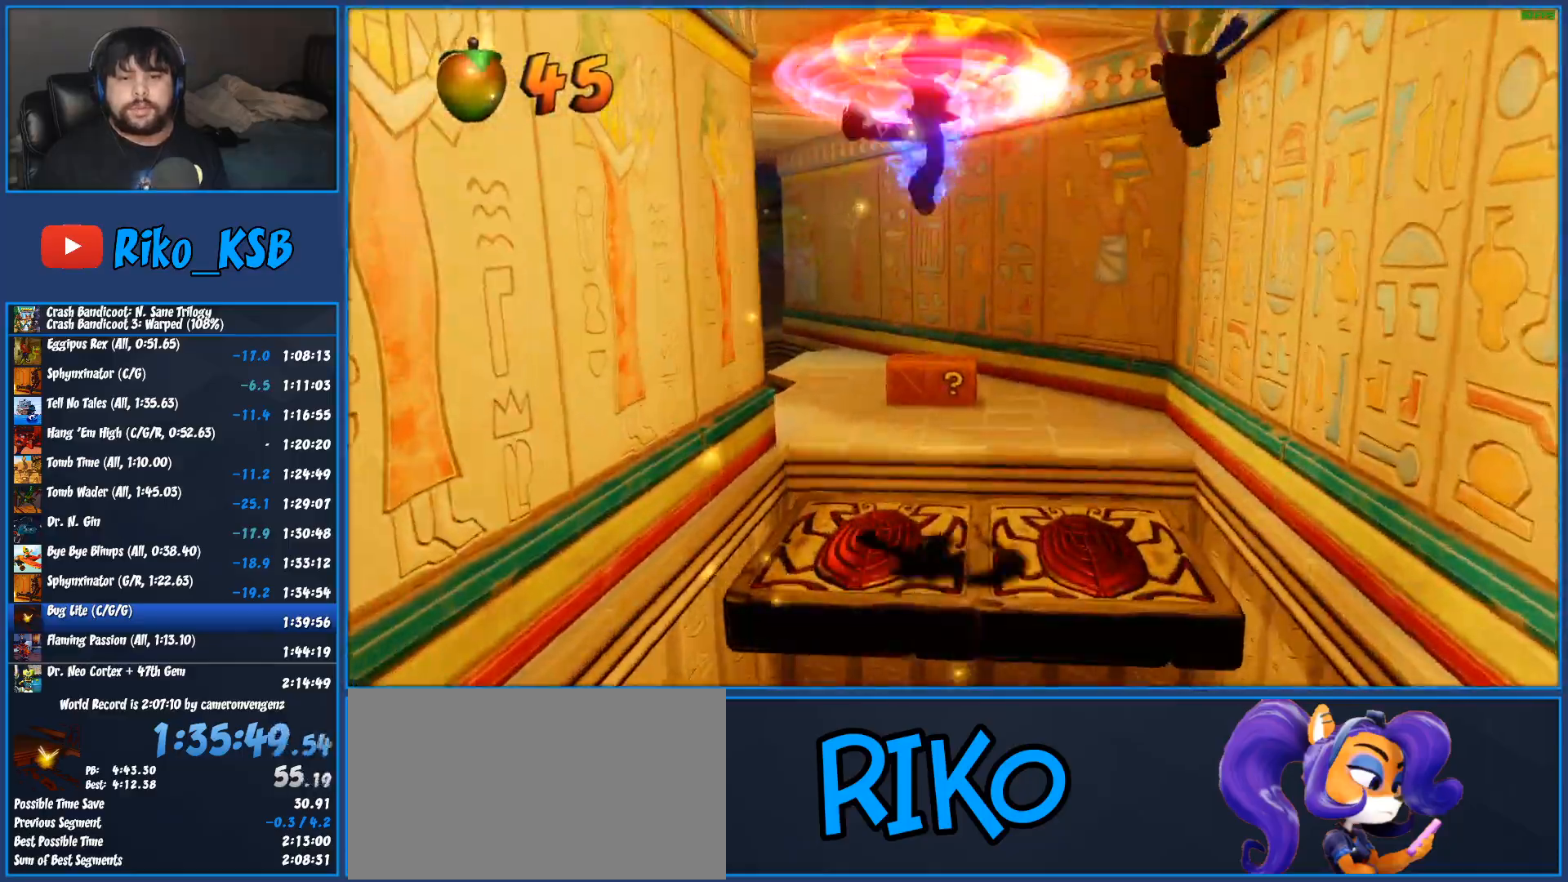
Gameplay with a controller (PlayStation layout); each line is a JSON object with the inputs held at the frame after it. "button_events" lists button changes between this image and that frame as [ms after this image, input, new state], when the widget could be followed in between (sticks are given only as held states). Not read: R3 right_stick.
{"buttons": [], "left_stick": "up", "button_events": []}
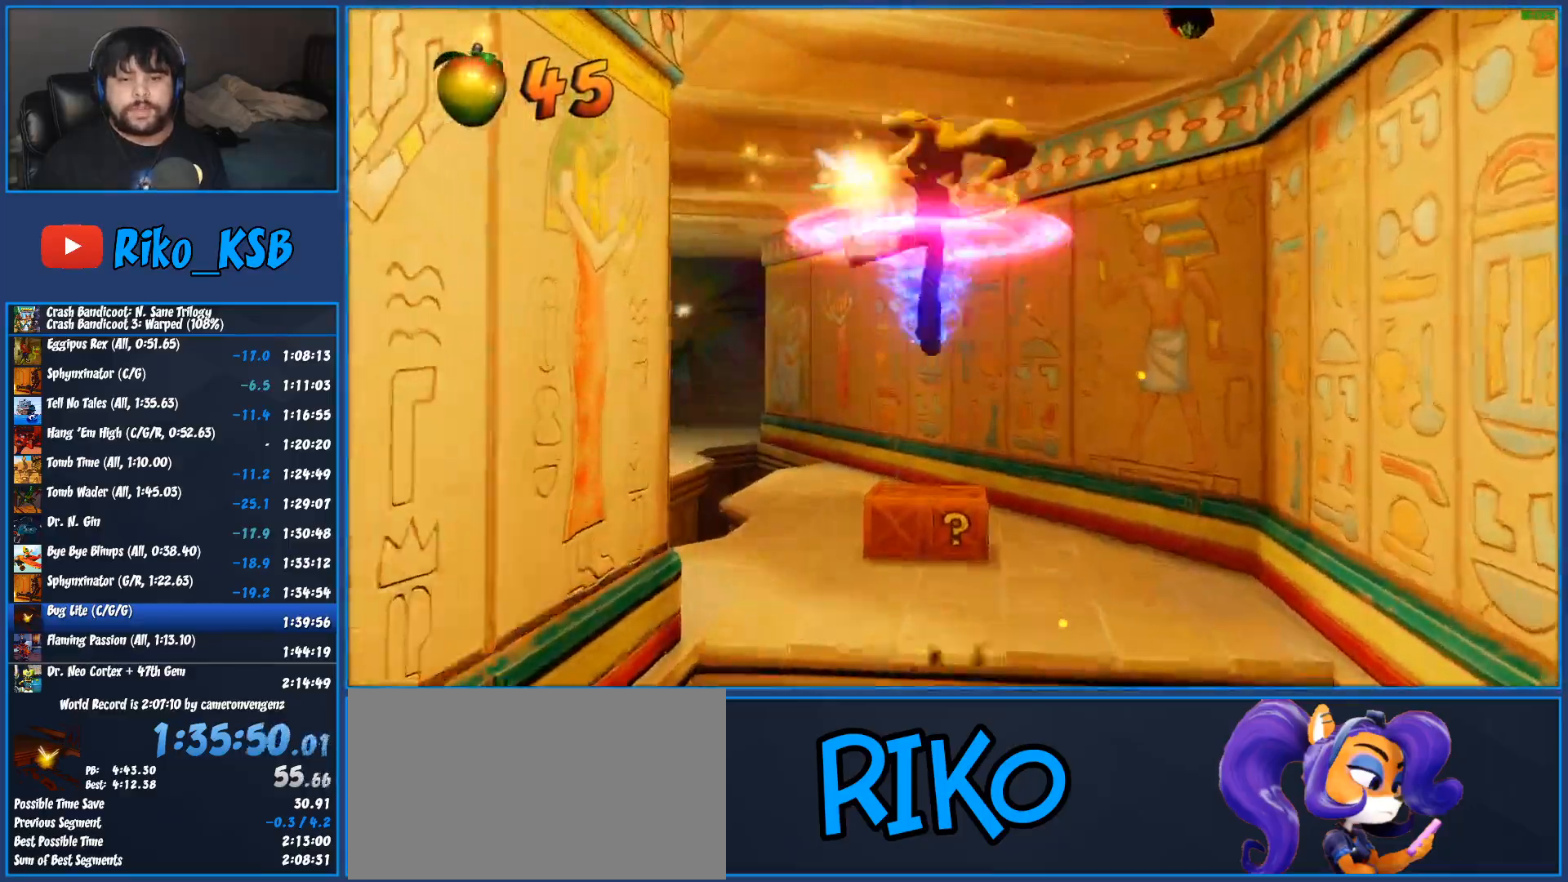
{"buttons": [], "left_stick": "up", "button_events": []}
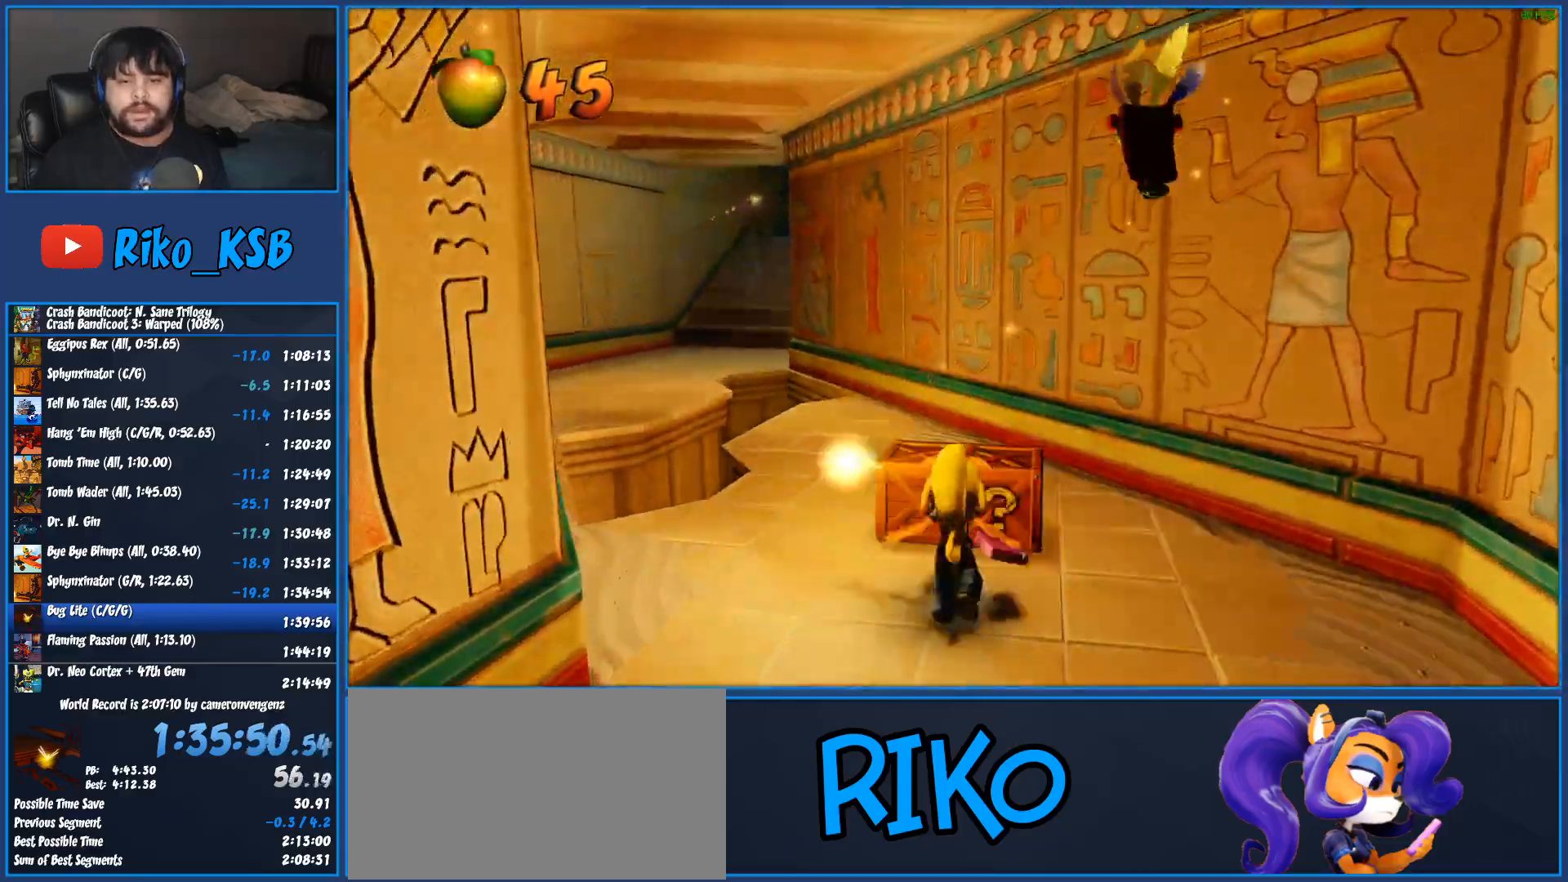
{"buttons": [], "left_stick": "up", "button_events": [[33, "R1", "down"], [150, "R1", "up"], [233, "SQUARE", "down"], [433, "SQUARE", "up"]]}
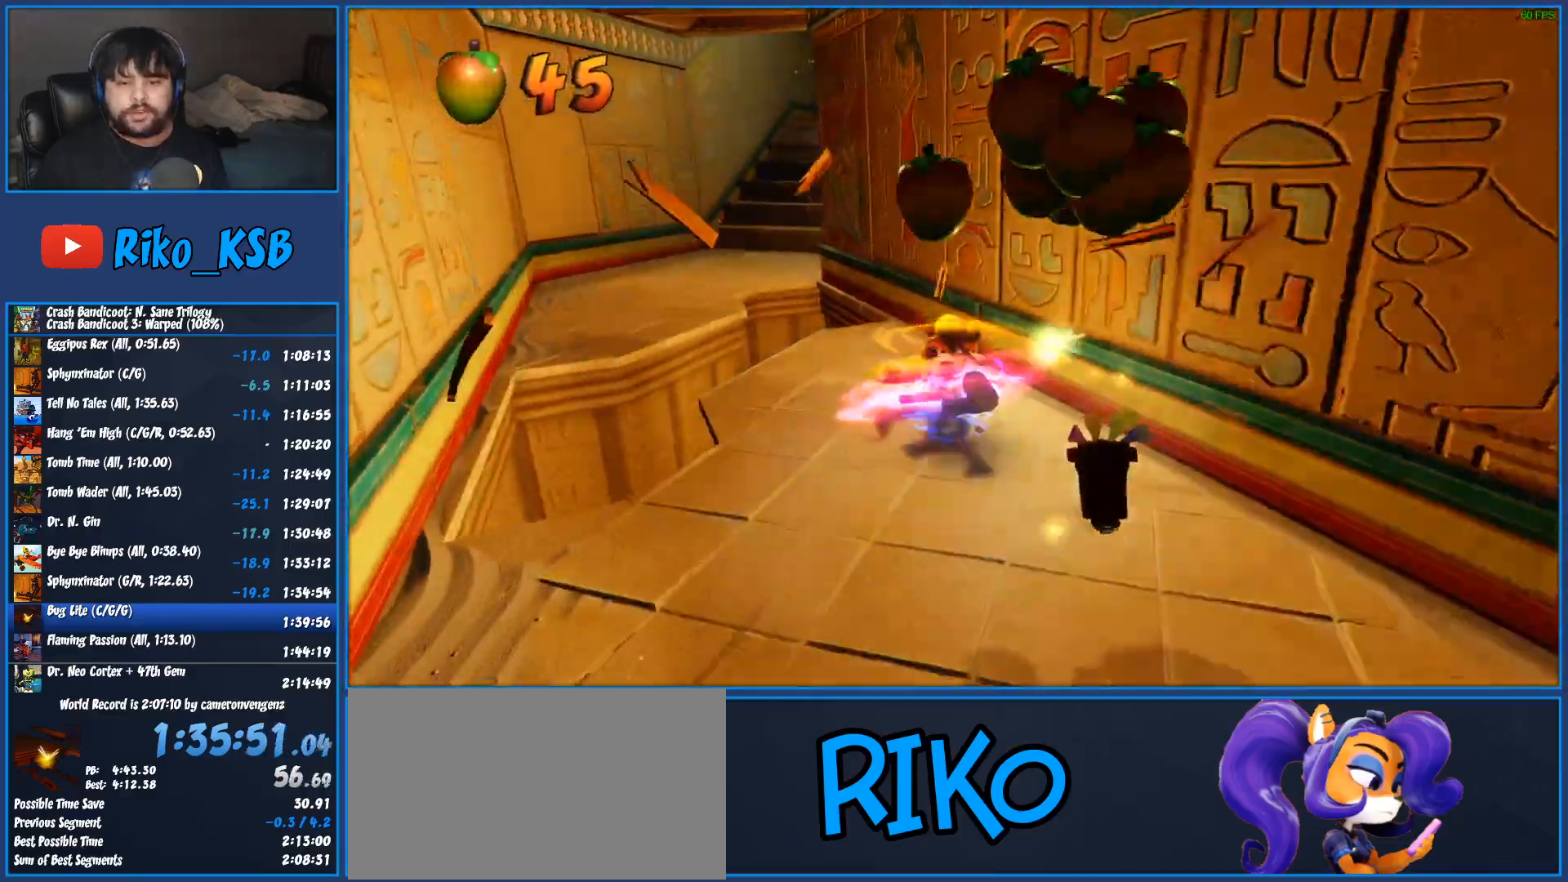
{"buttons": ["CROSS", "R1"], "left_stick": "up-left", "button_events": [[267, "R1", "down"], [500, "CROSS", "down"]]}
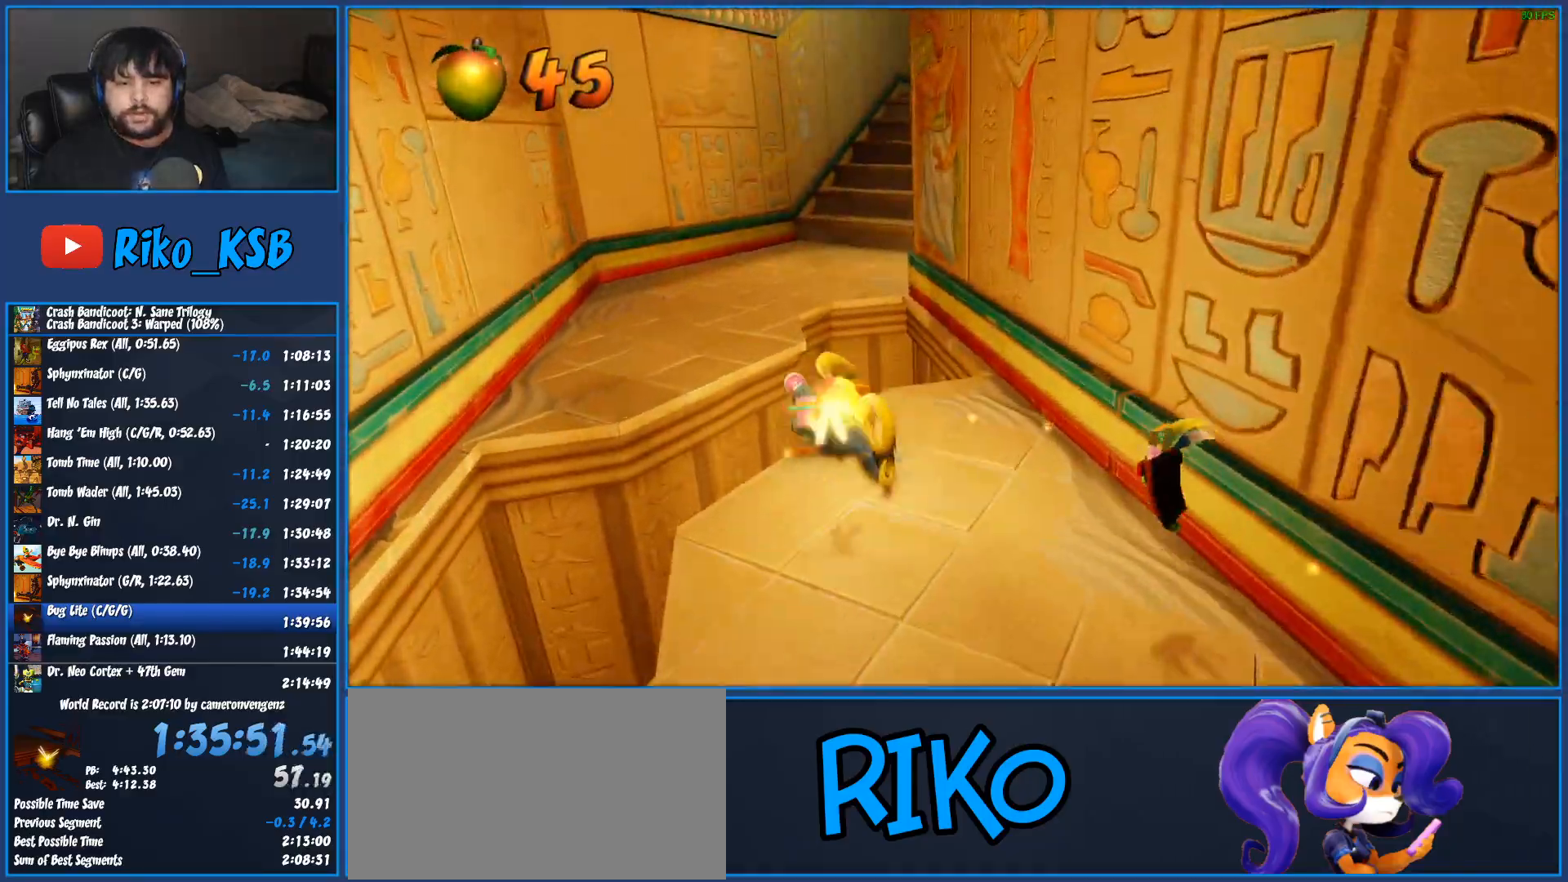
{"buttons": [], "left_stick": "up-left", "button_events": [[133, "R1", "up"], [150, "CROSS", "up"]]}
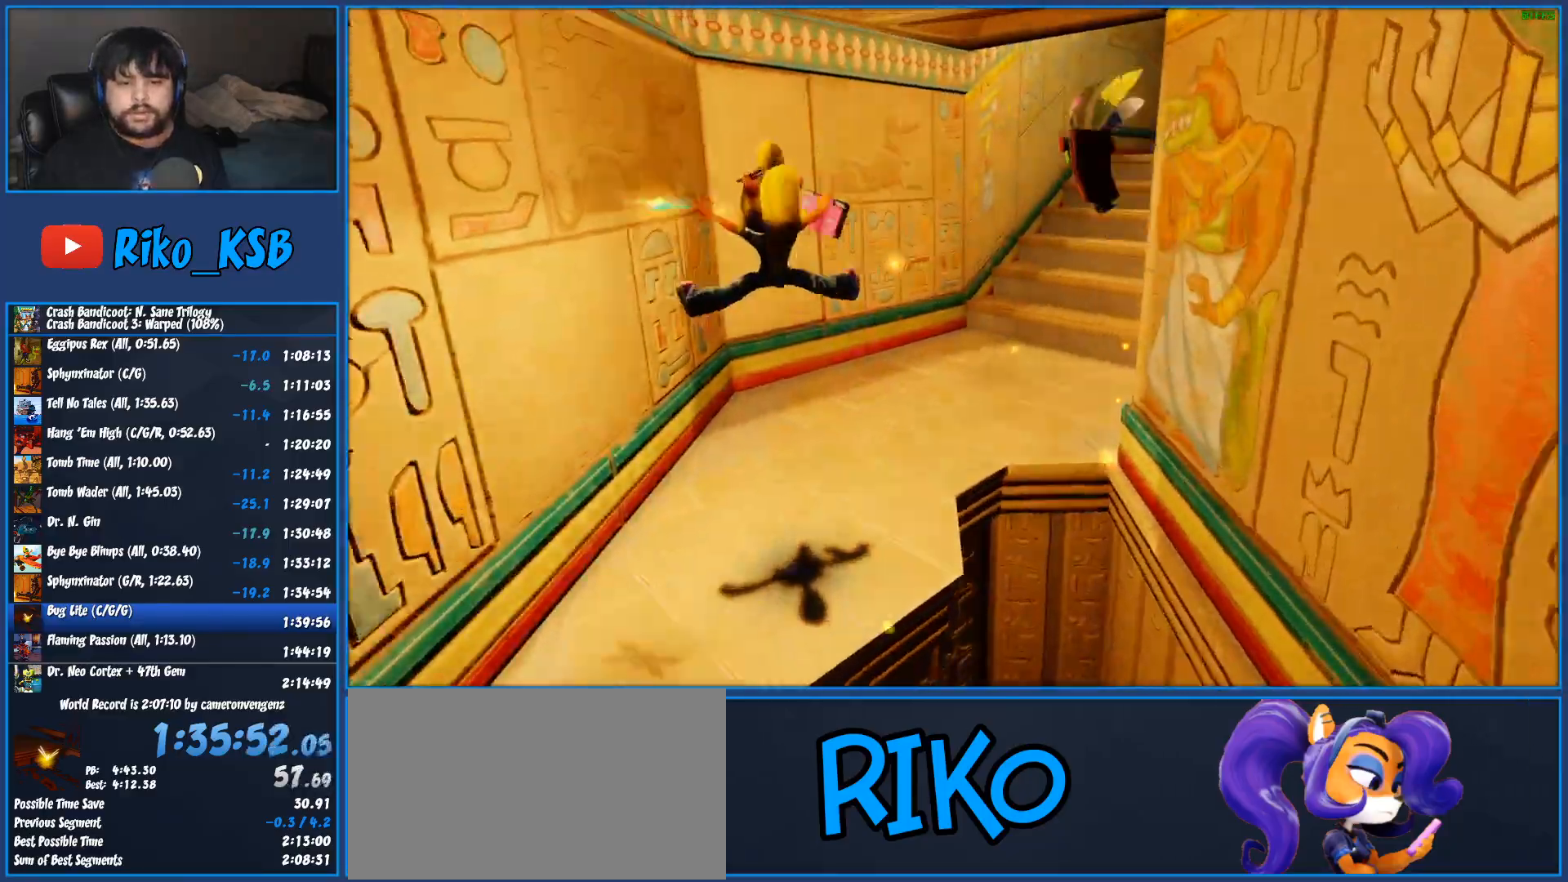
{"buttons": ["SQUARE"], "left_stick": "up-right", "button_events": [[250, "R1", "down"], [383, "R1", "up"], [383, "SQUARE", "down"]]}
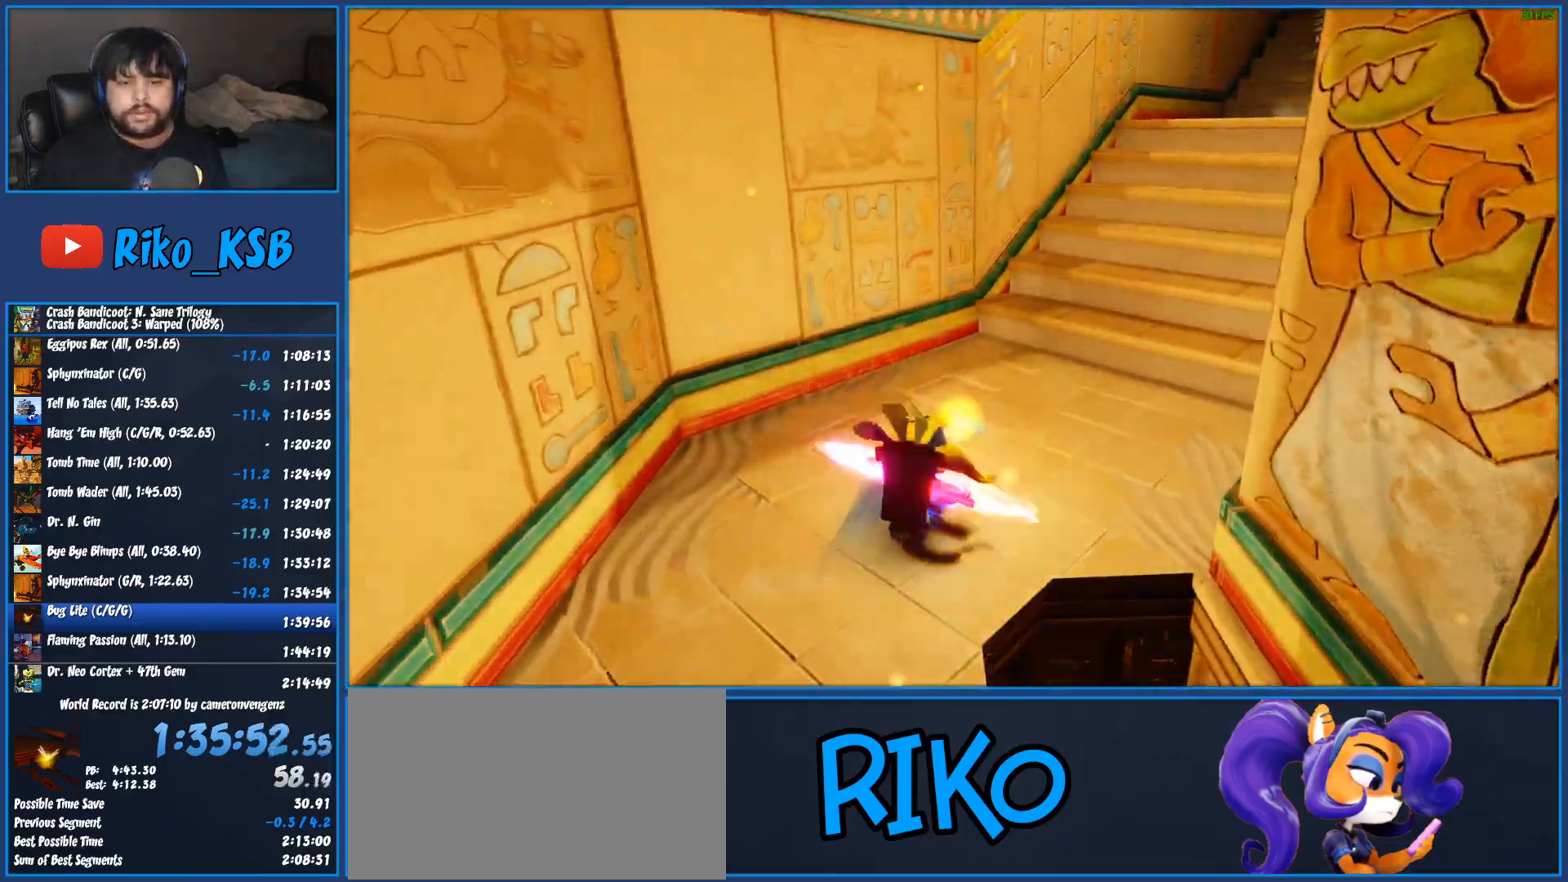
{"buttons": ["R1"], "left_stick": "up-right", "button_events": [[17, "SQUARE", "up"], [333, "R1", "down"]]}
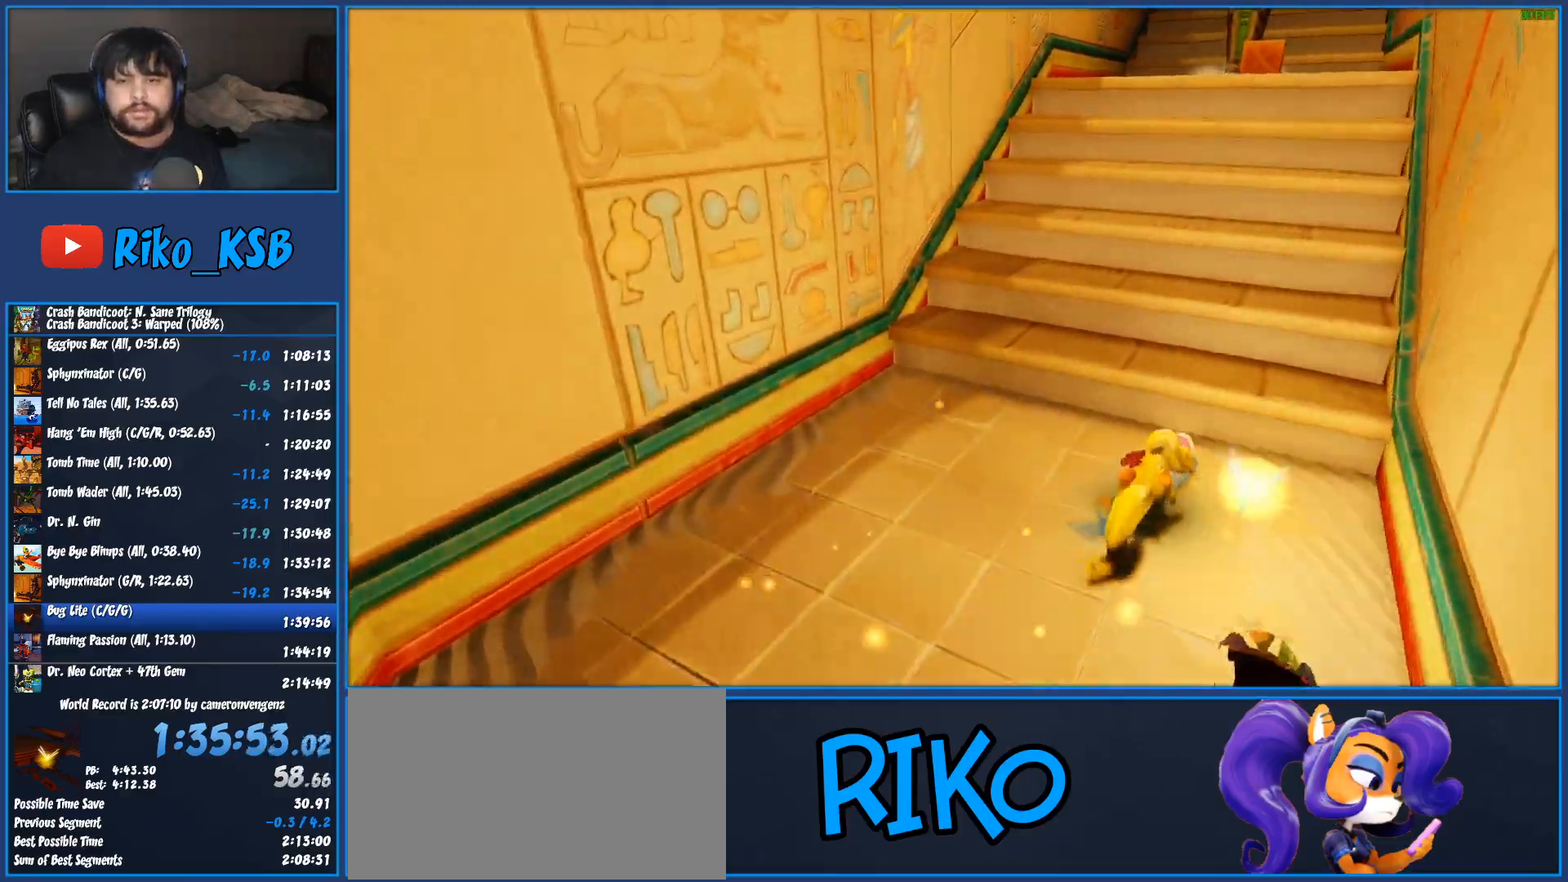
{"buttons": ["CROSS", "SQUARE", "R1"], "left_stick": "up-left", "button_events": [[33, "CROSS", "down"], [83, "SQUARE", "down"]]}
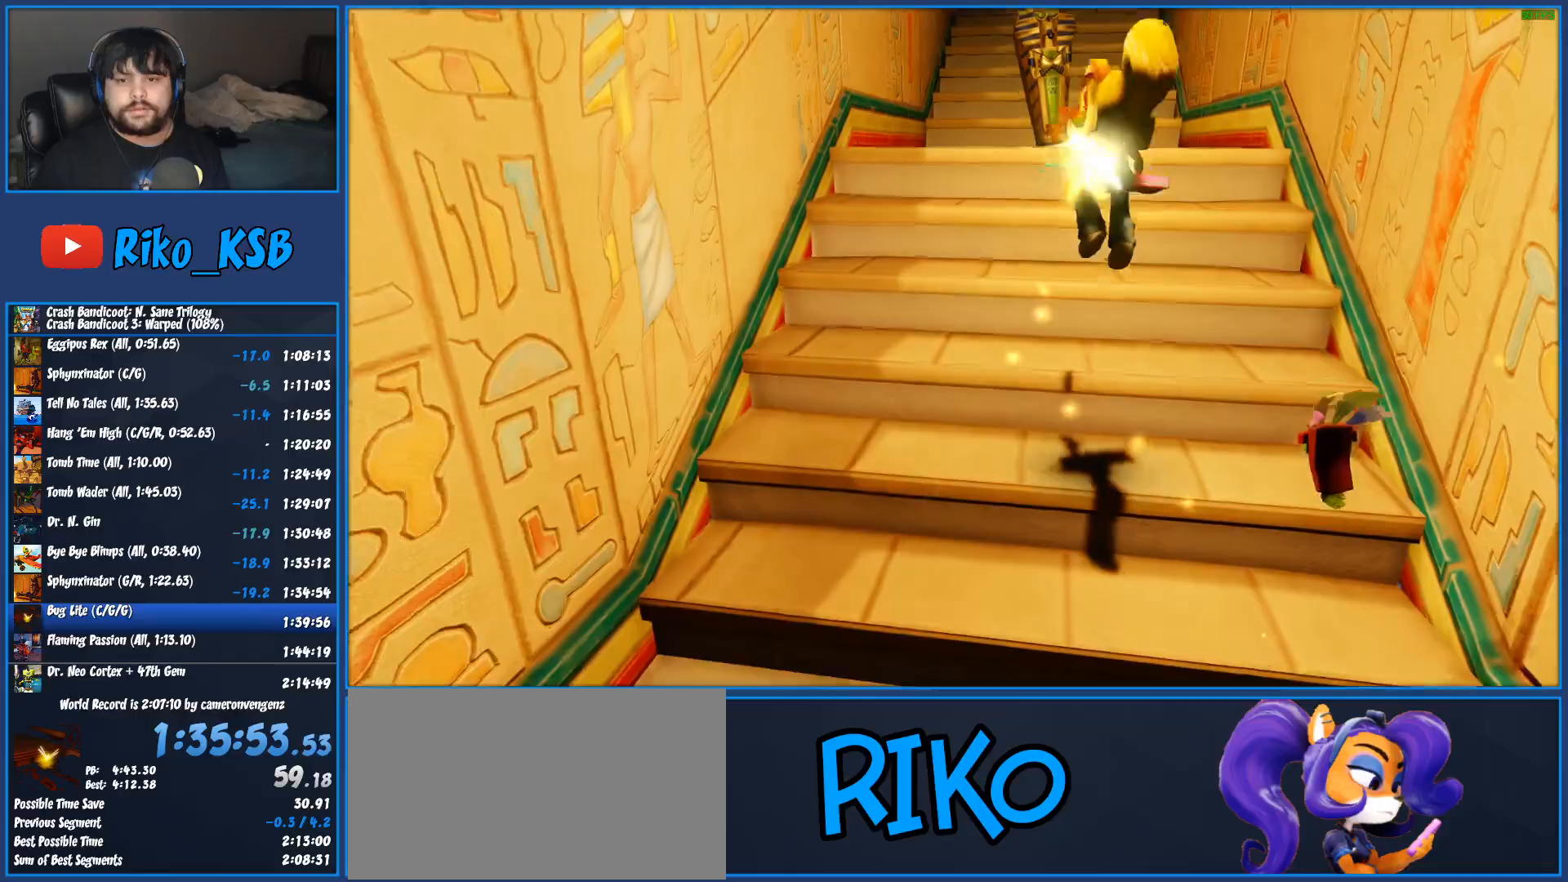
{"buttons": ["CROSS"], "left_stick": "up", "button_events": [[67, "SQUARE", "up"], [83, "CROSS", "up"], [83, "R1", "up"], [367, "CROSS", "down"]]}
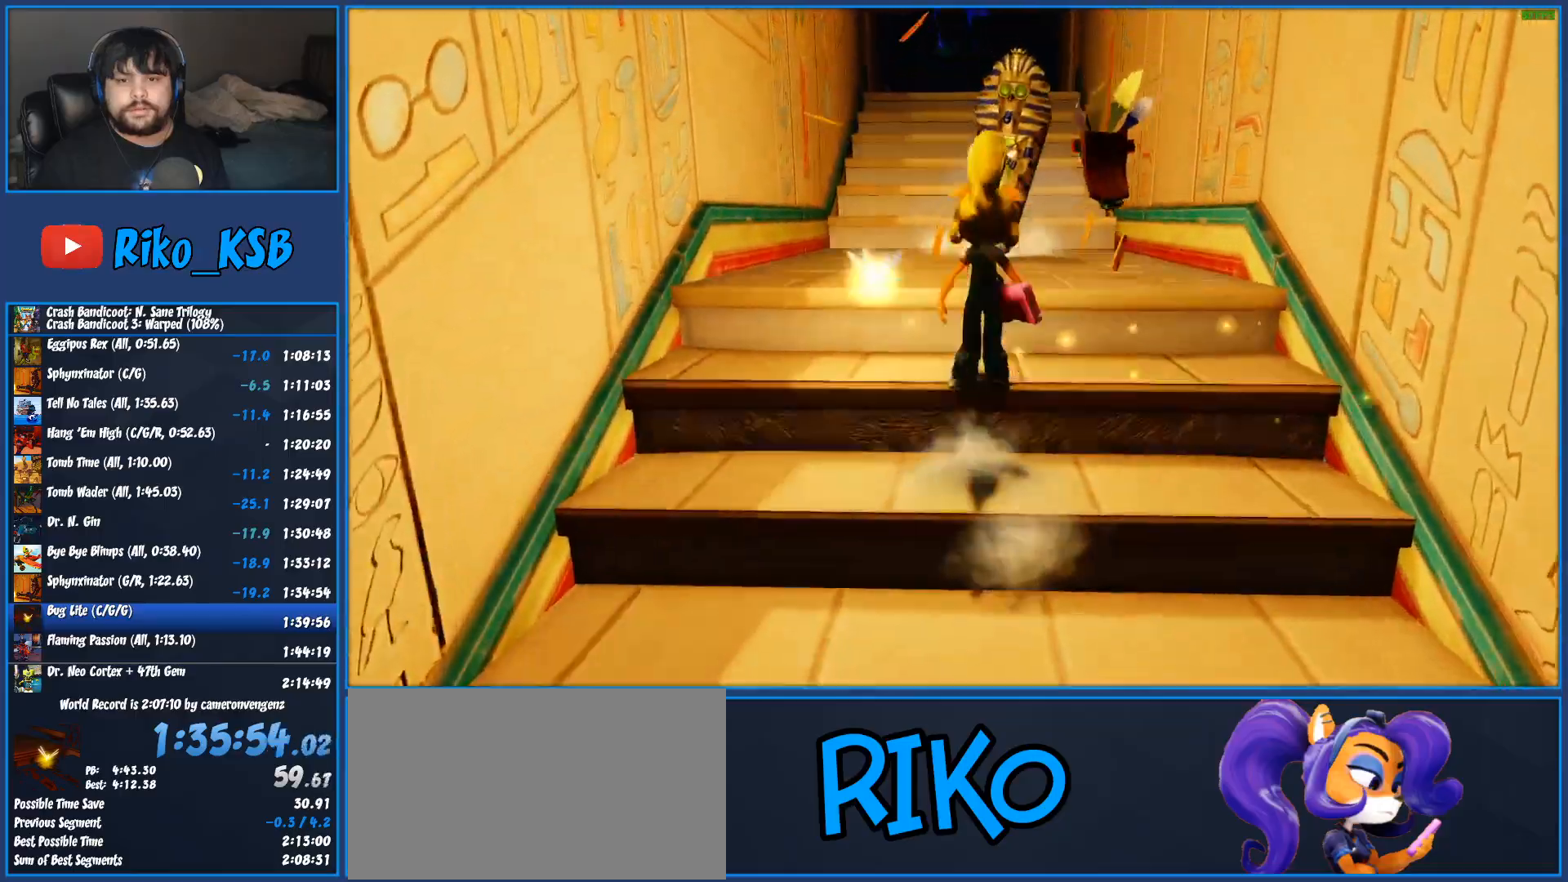
{"buttons": ["R1"], "left_stick": "up", "button_events": [[167, "CROSS", "up"], [383, "R1", "down"]]}
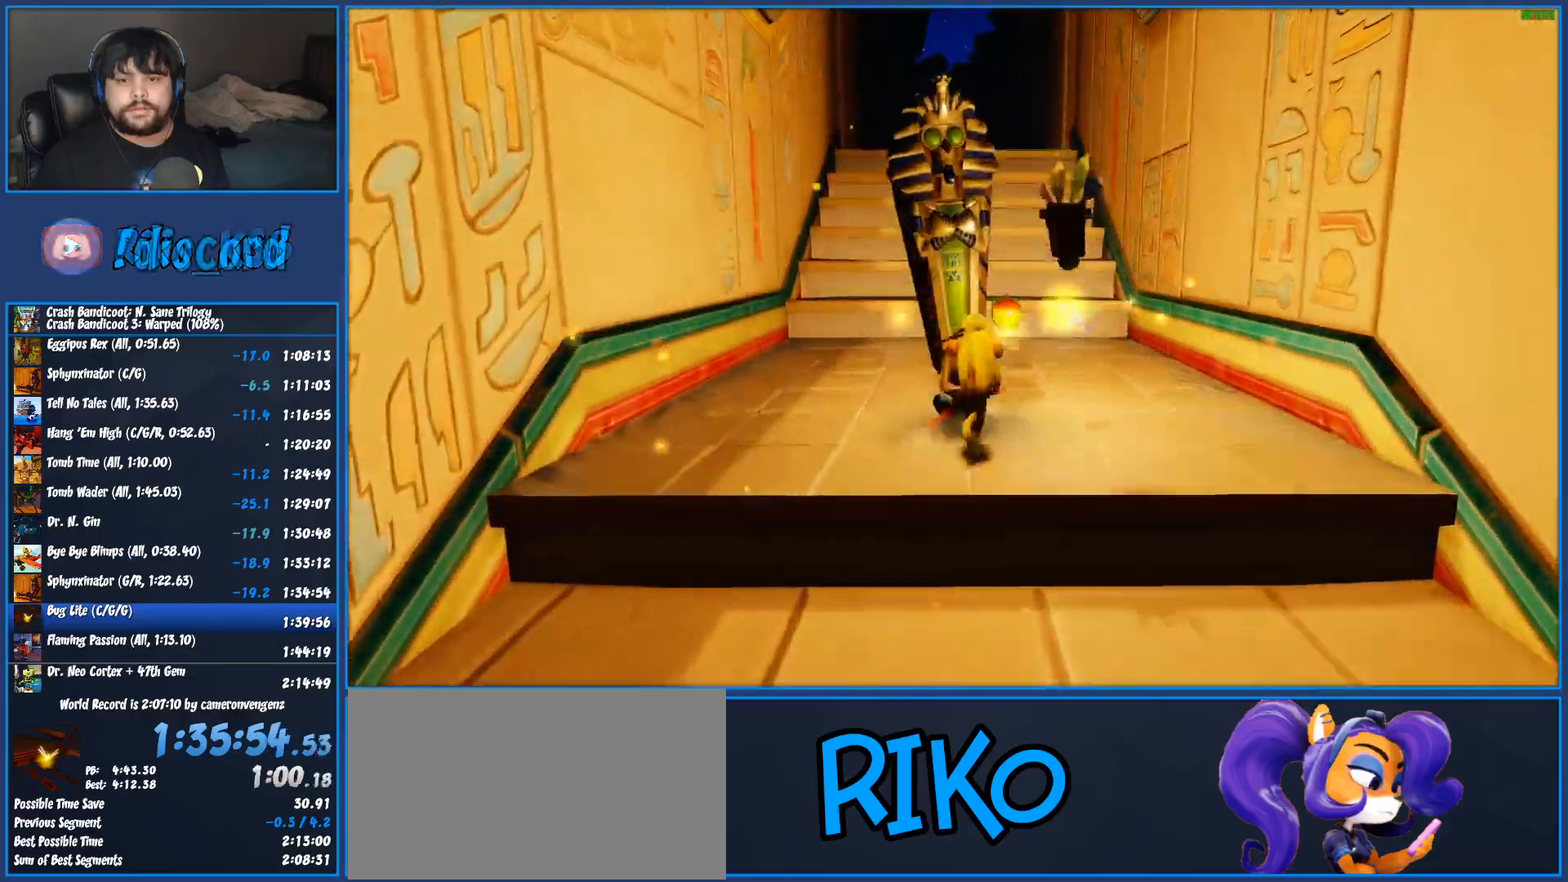
{"buttons": ["CROSS", "R1"], "left_stick": "up", "button_events": [[133, "CROSS", "down"]]}
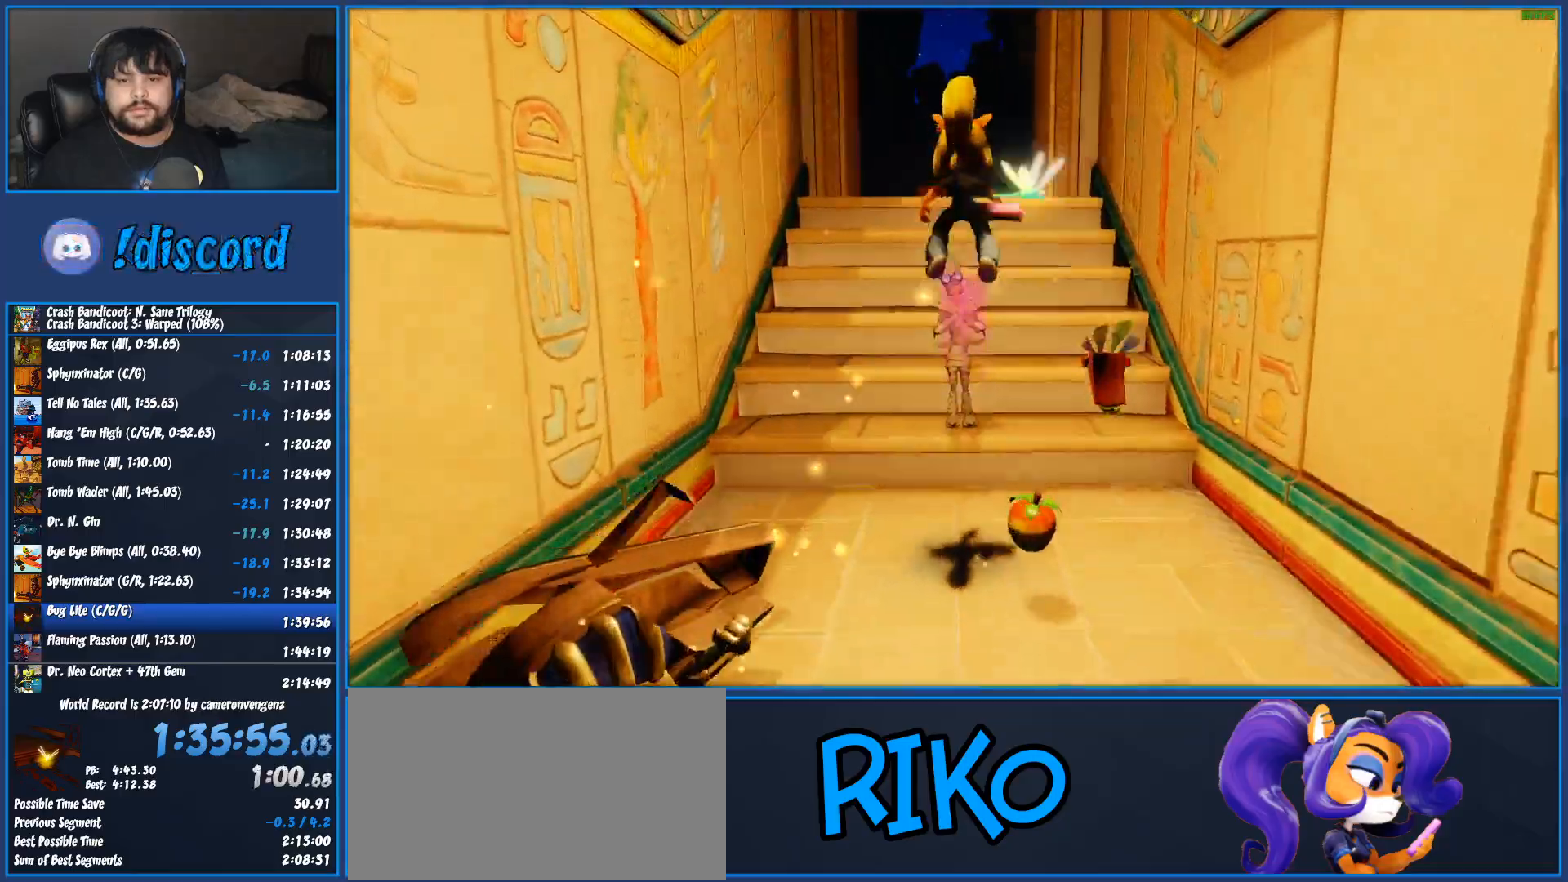
{"buttons": ["CROSS", "R1"], "left_stick": "up", "button_events": []}
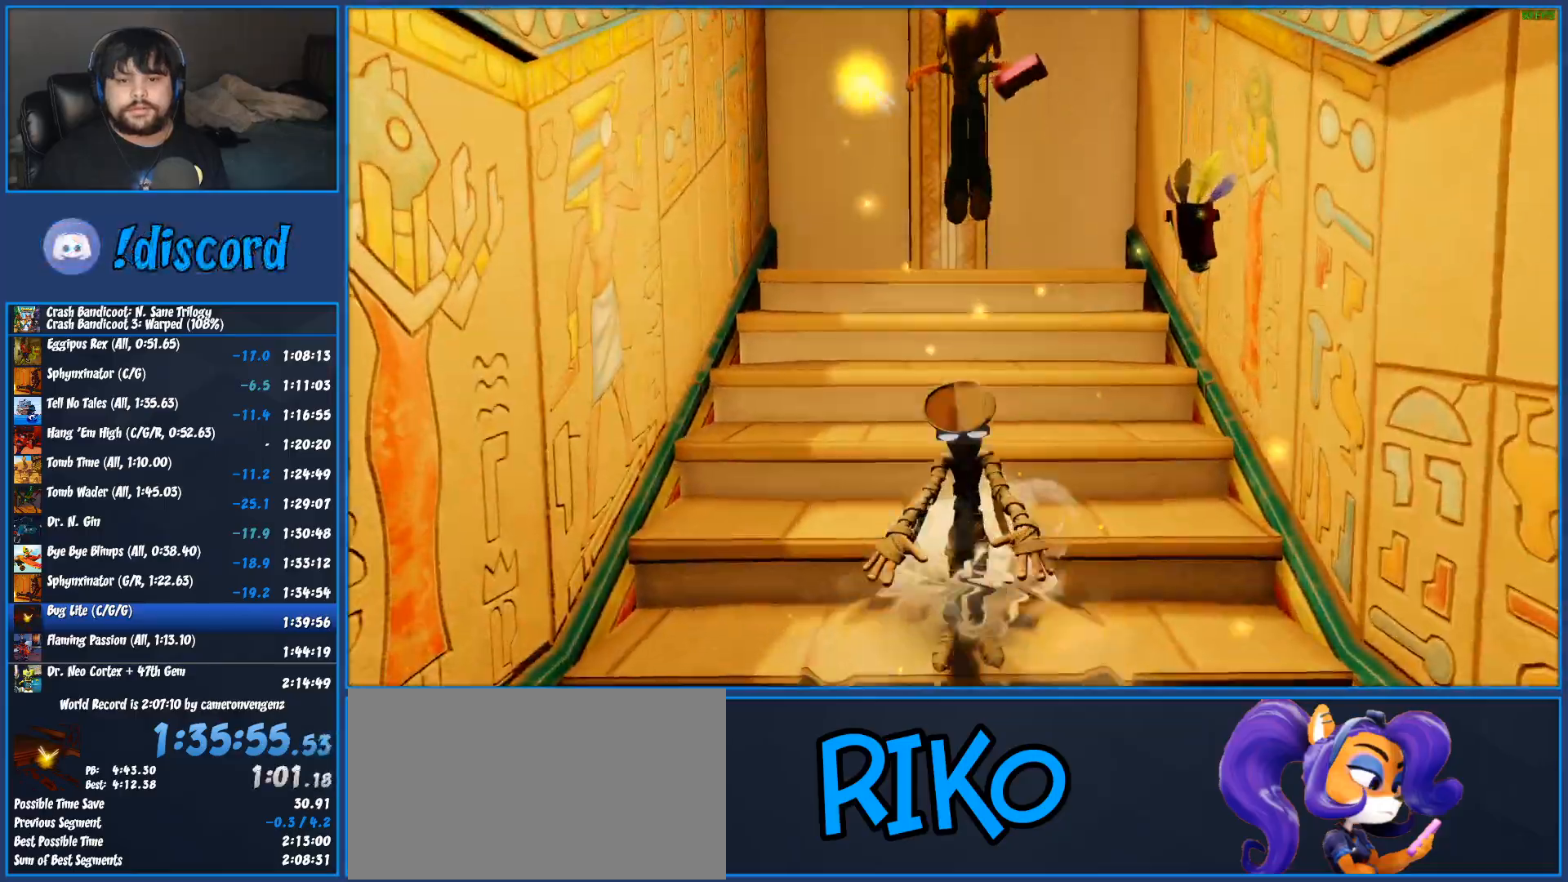
{"buttons": [], "left_stick": "up", "button_events": [[33, "SQUARE", "down"], [400, "R1", "up"], [417, "CROSS", "up"], [417, "SQUARE", "up"]]}
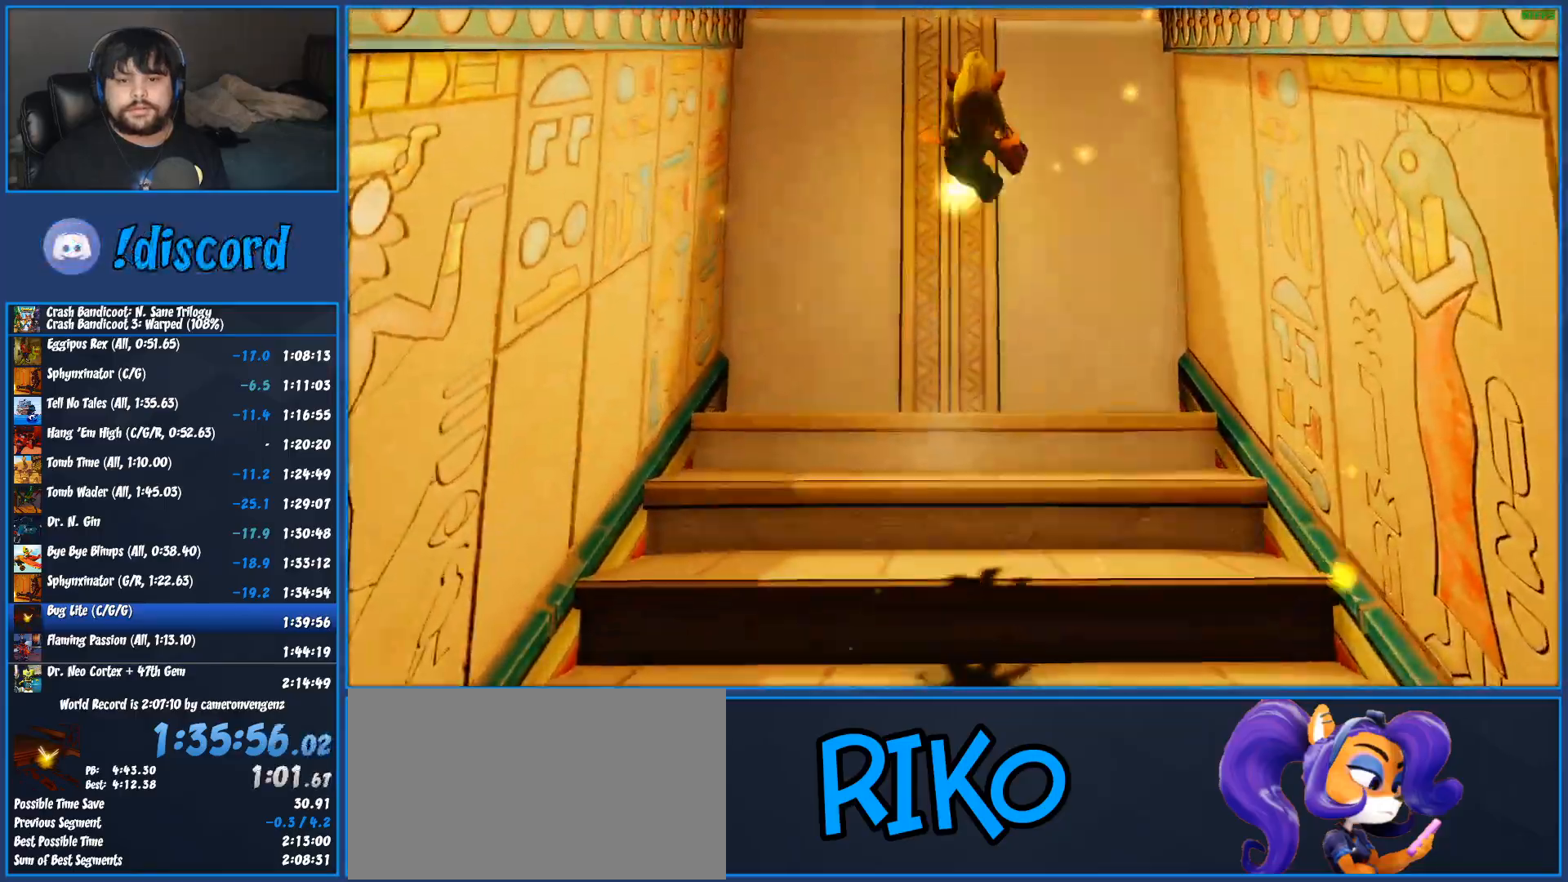
{"buttons": ["CROSS"], "left_stick": "up", "button_events": [[300, "CROSS", "down"]]}
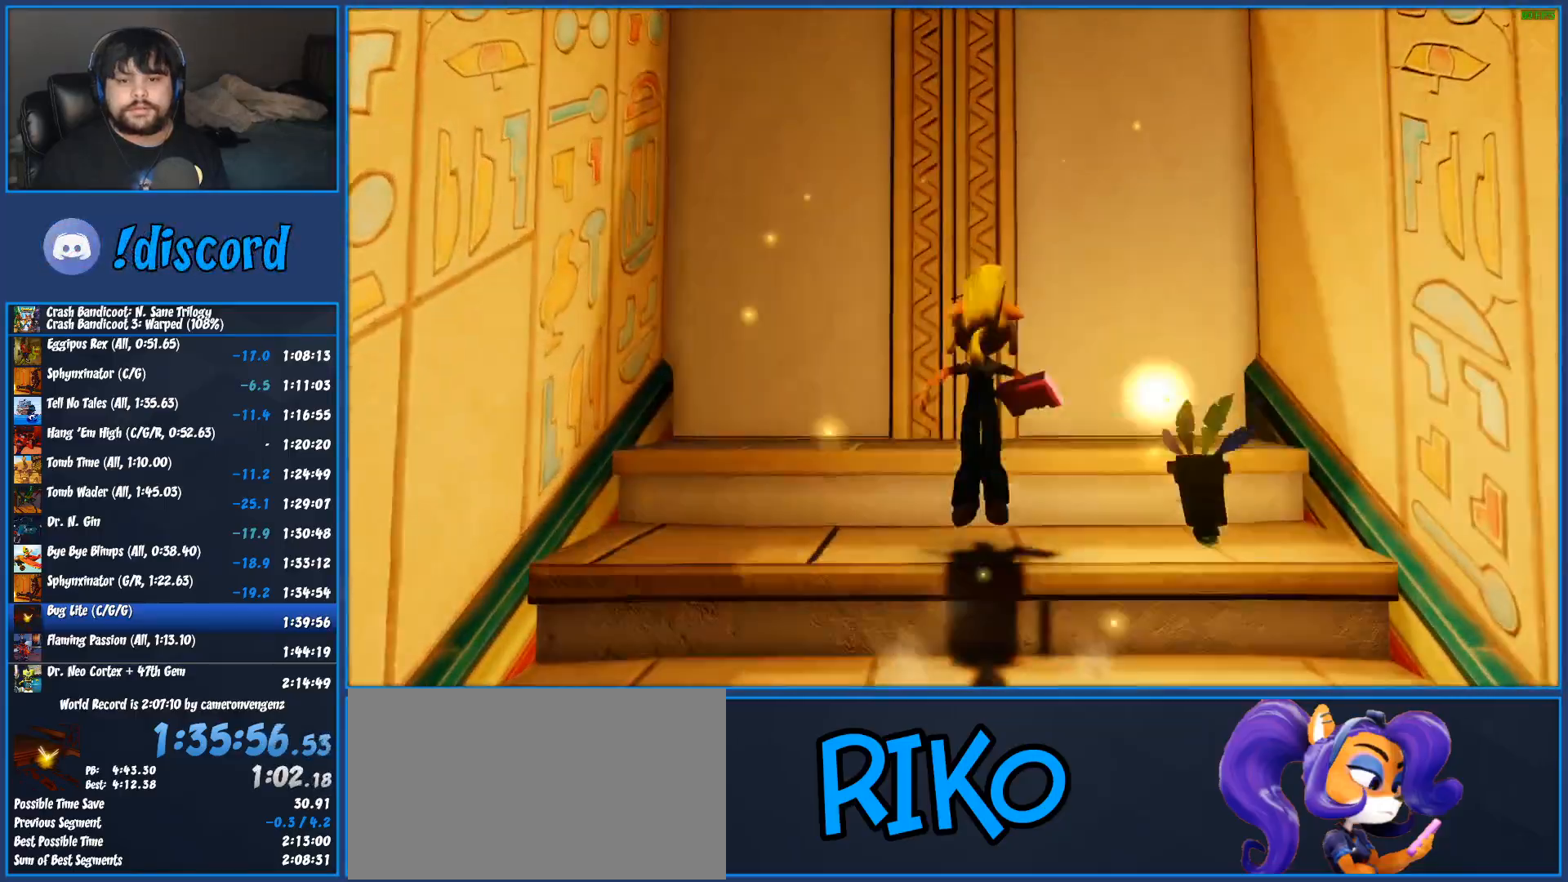
{"buttons": [], "left_stick": "up", "button_events": [[167, "CROSS", "up"]]}
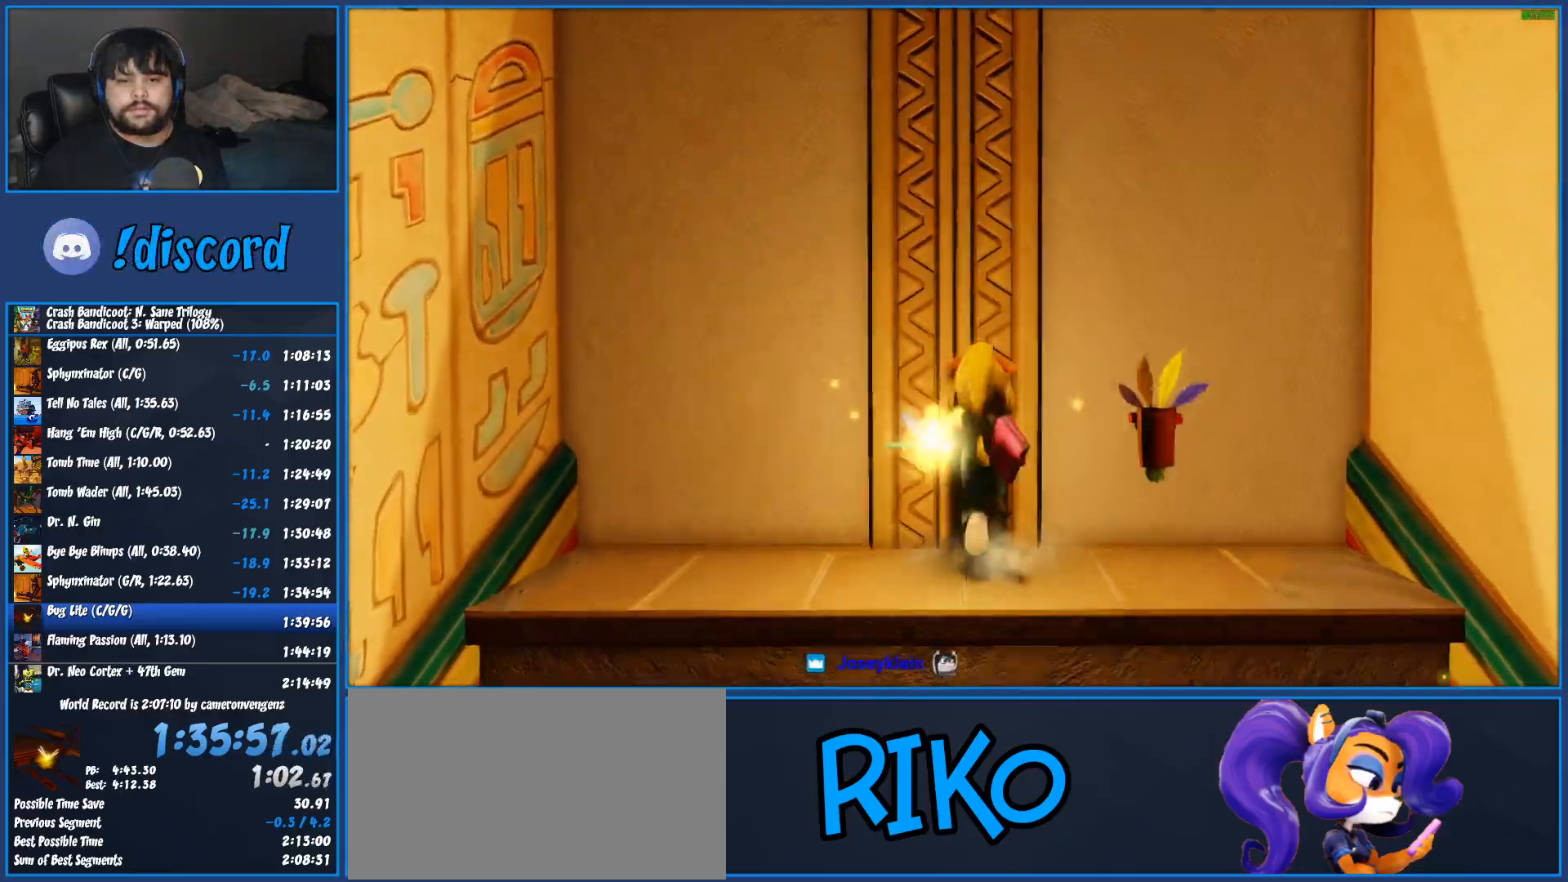
{"buttons": [], "left_stick": "up", "button_events": []}
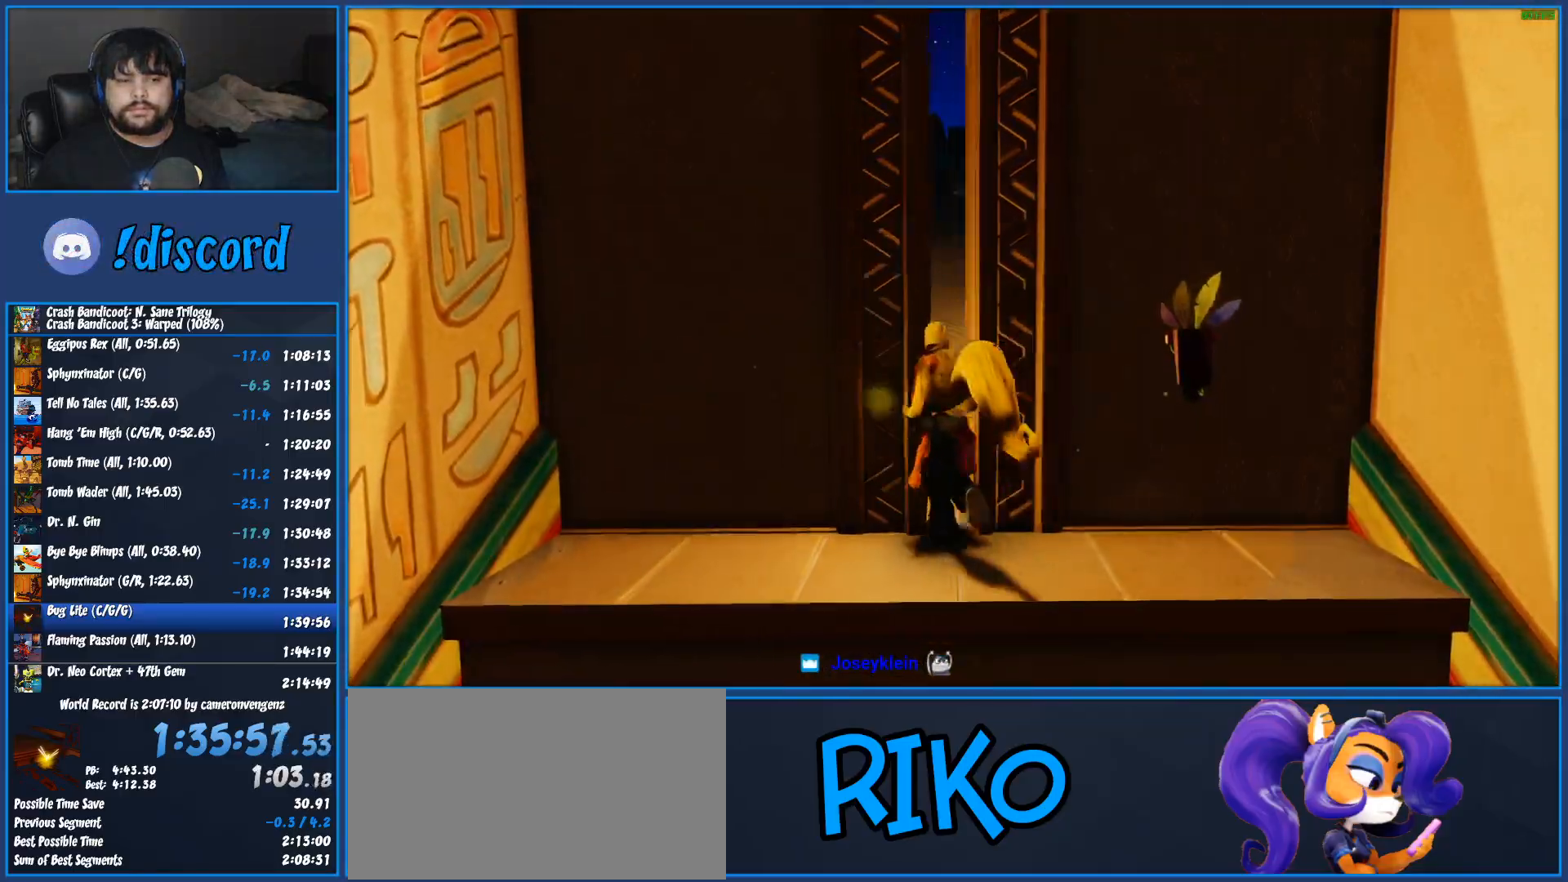
{"buttons": ["SQUARE"], "left_stick": "up", "button_events": [[300, "R1", "down"], [433, "R1", "up"], [500, "SQUARE", "down"]]}
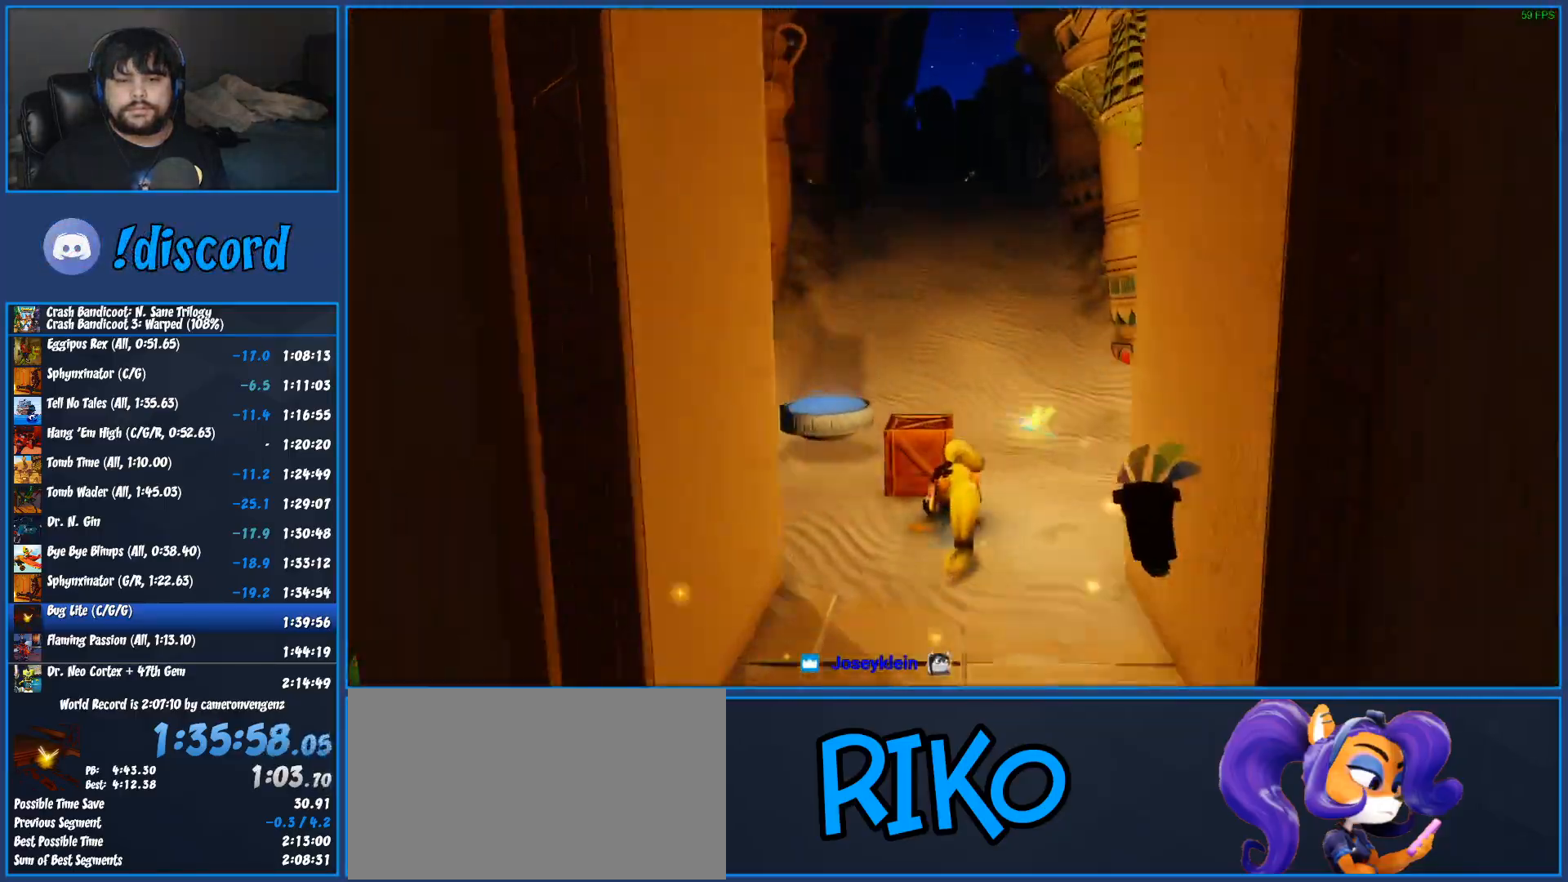
{"buttons": ["R1"], "left_stick": "up", "button_events": [[183, "SQUARE", "up"], [417, "R1", "down"]]}
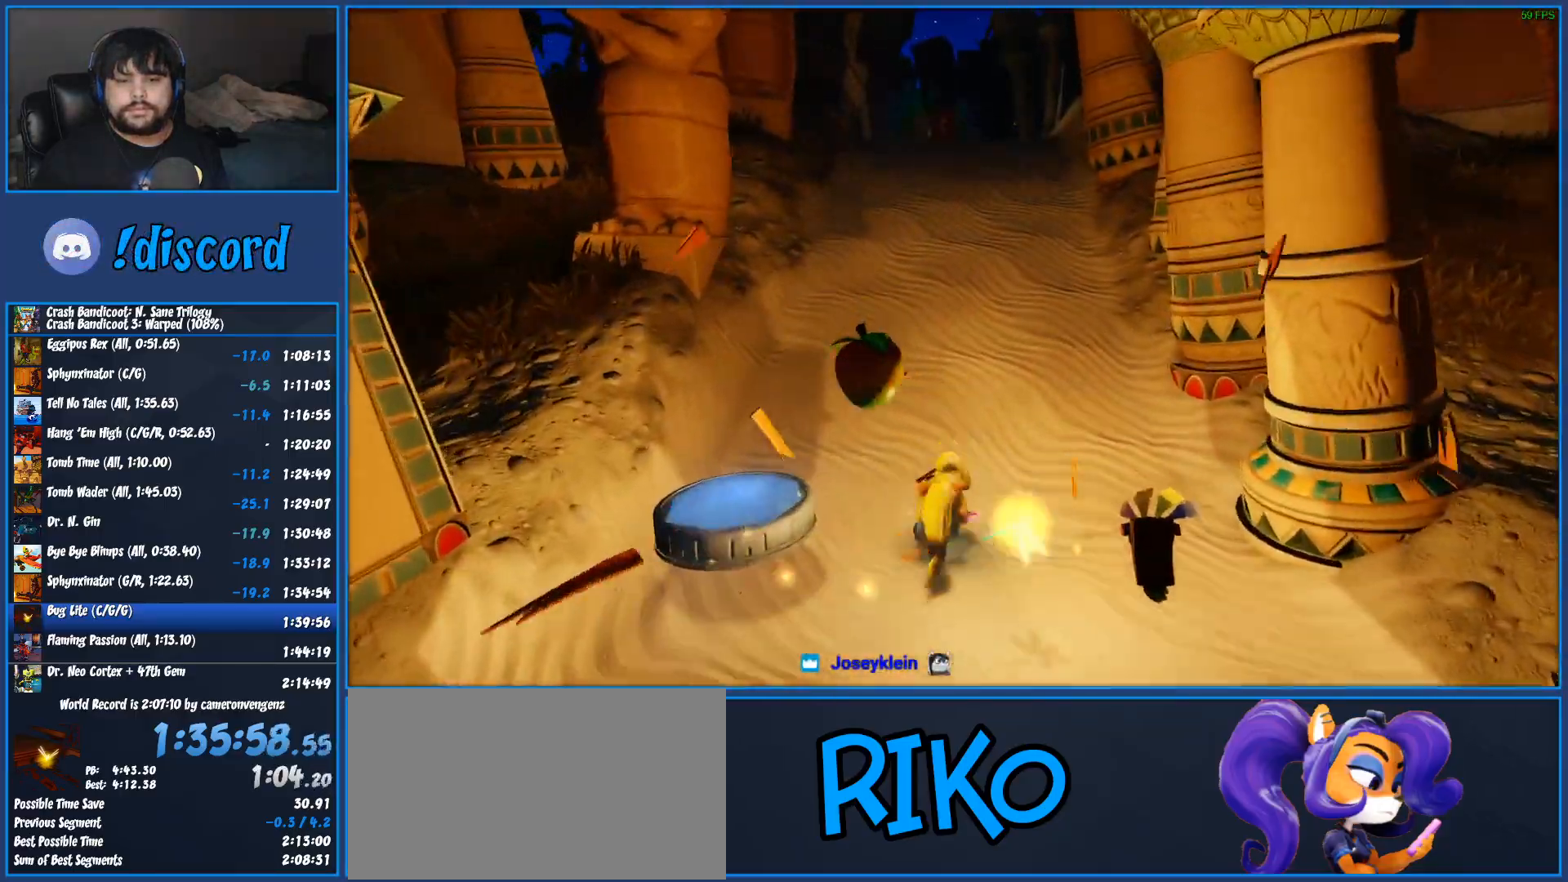
{"buttons": [], "left_stick": "up", "button_events": [[50, "R1", "up"], [117, "SQUARE", "down"], [183, "SQUARE", "up"], [233, "CROSS", "down"], [233, "SQUARE", "down"], [283, "SQUARE", "up"], [300, "CROSS", "up"]]}
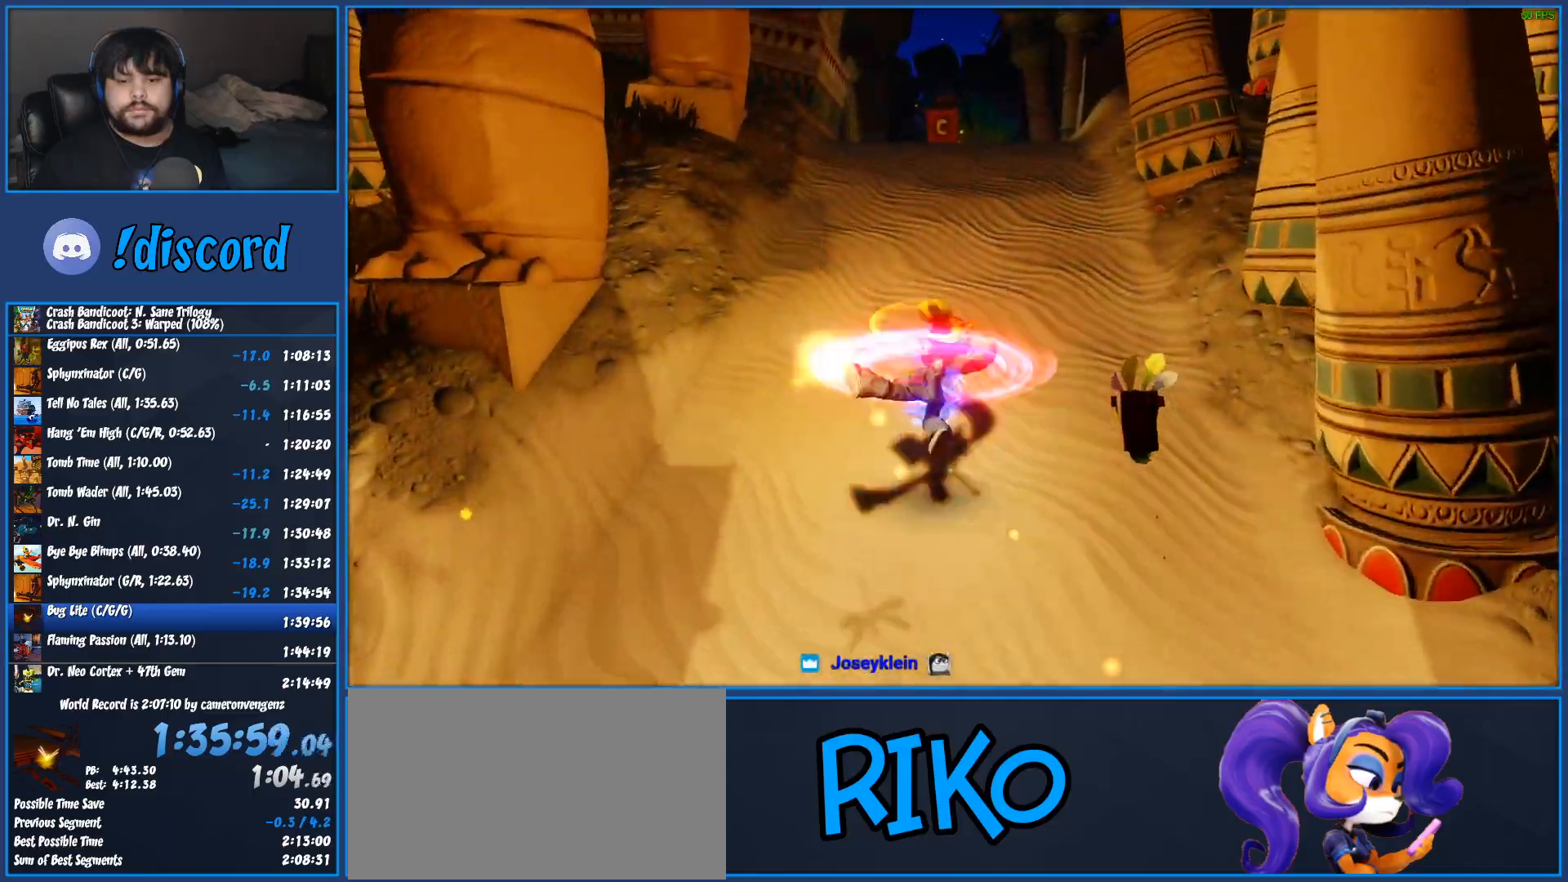
{"buttons": [], "left_stick": "up", "button_events": [[50, "SQUARE", "down"], [133, "SQUARE", "up"], [350, "SQUARE", "down"], [417, "SQUARE", "up"]]}
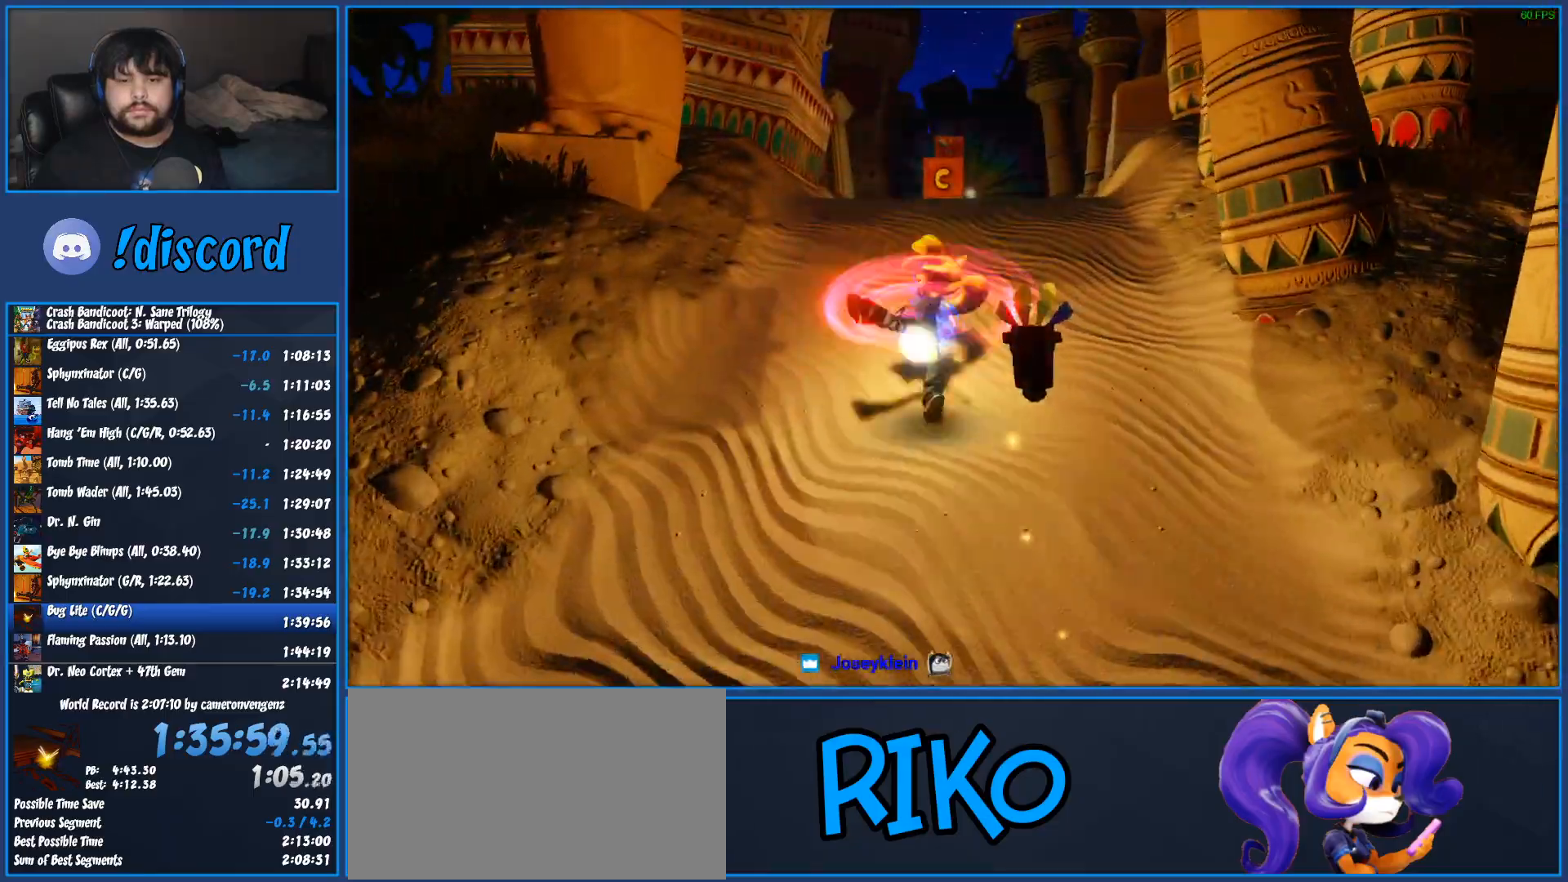
{"buttons": [], "left_stick": "up", "button_events": [[133, "SQUARE", "down"], [217, "SQUARE", "up"], [367, "SQUARE", "down"], [433, "SQUARE", "up"]]}
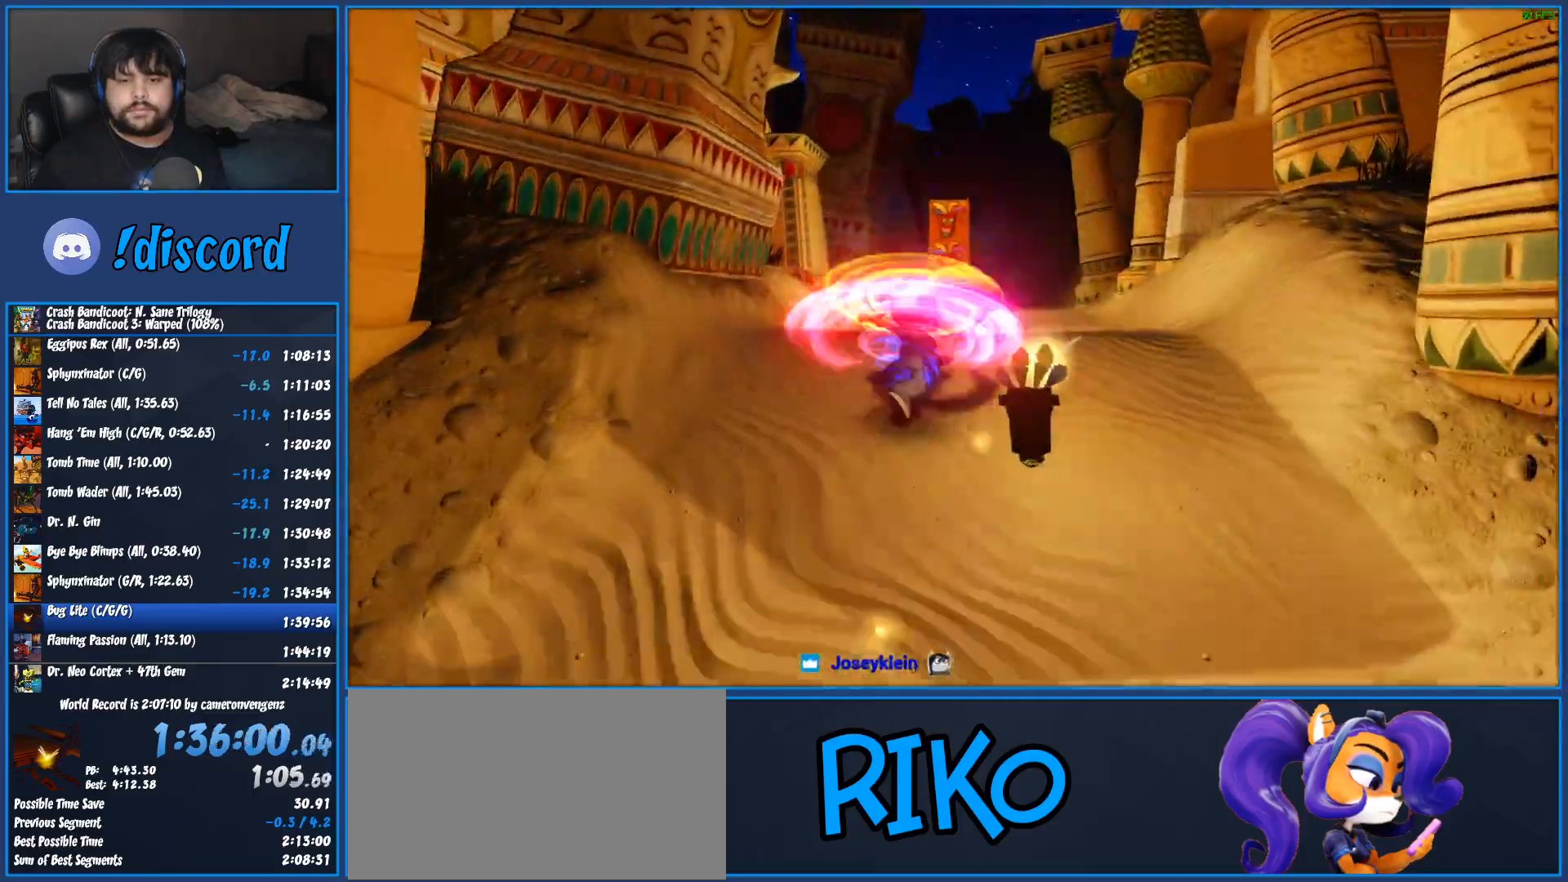
{"buttons": ["SQUARE"], "left_stick": "up", "button_events": [[50, "SQUARE", "down"], [150, "SQUARE", "up"], [250, "SQUARE", "down"], [333, "SQUARE", "up"], [417, "SQUARE", "down"]]}
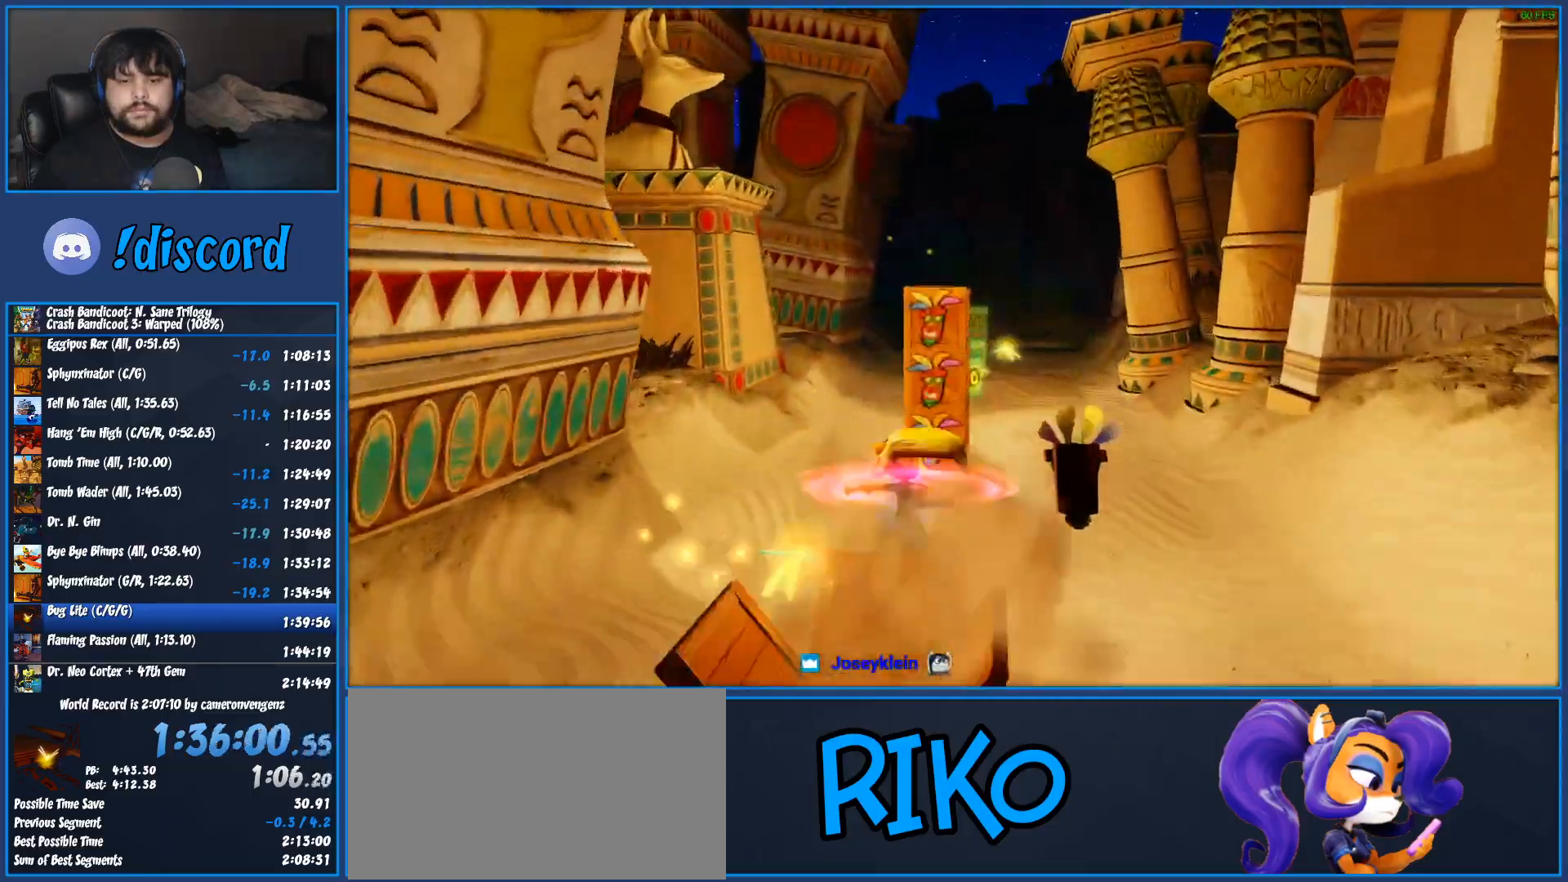
{"buttons": ["SQUARE"], "left_stick": "up", "button_events": [[17, "SQUARE", "up"], [150, "SQUARE", "down"], [217, "SQUARE", "up"], [300, "SQUARE", "down"], [383, "SQUARE", "up"], [467, "SQUARE", "down"]]}
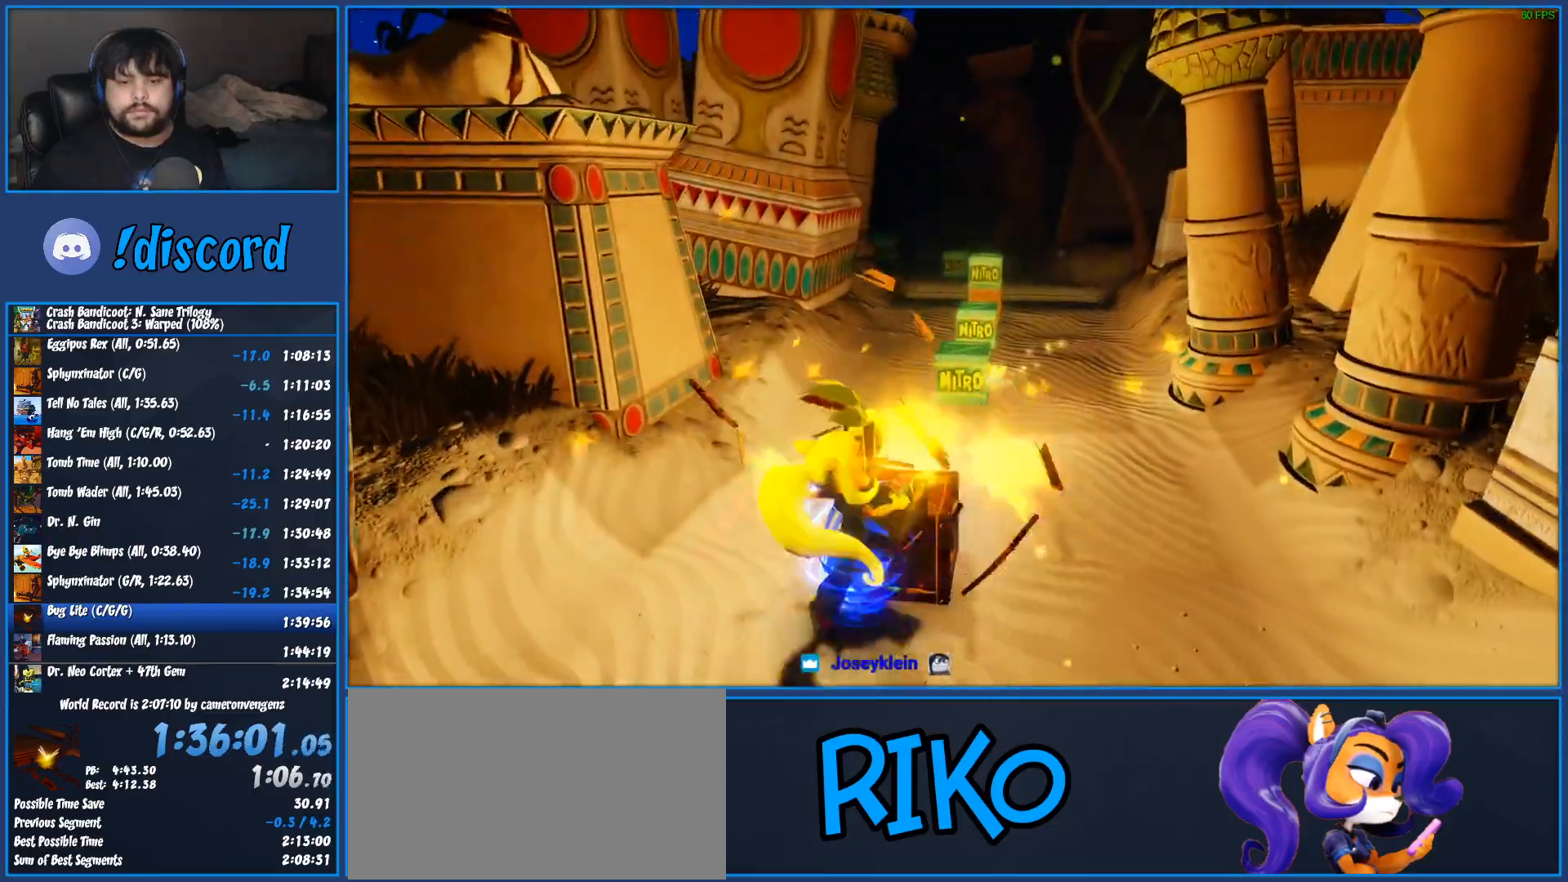
{"buttons": [], "left_stick": "center", "button_events": [[33, "SQUARE", "up"]]}
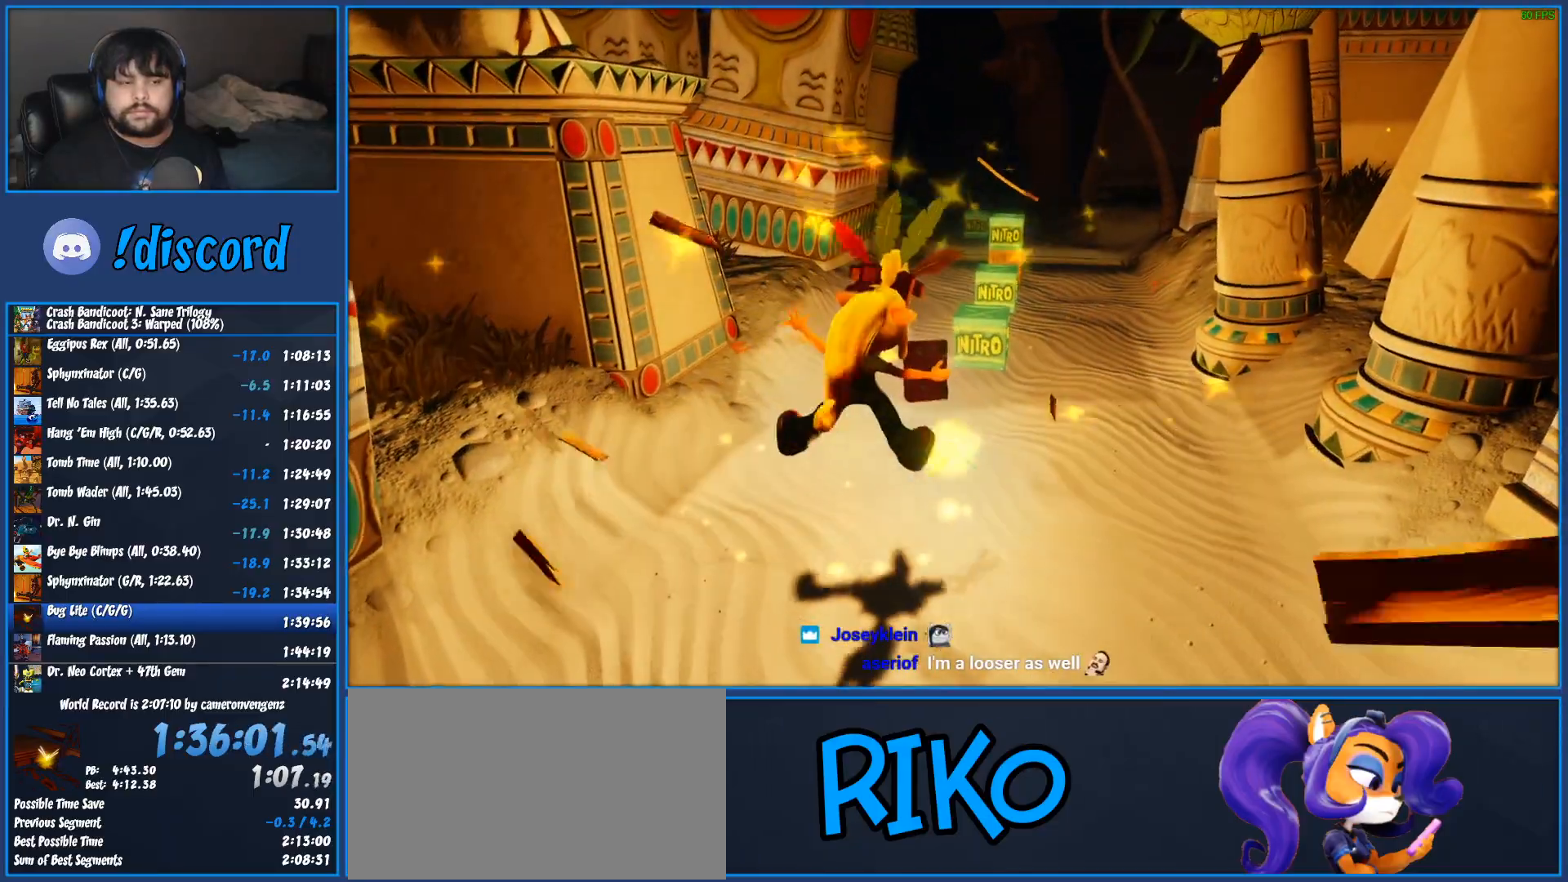
{"buttons": [], "left_stick": "down", "button_events": []}
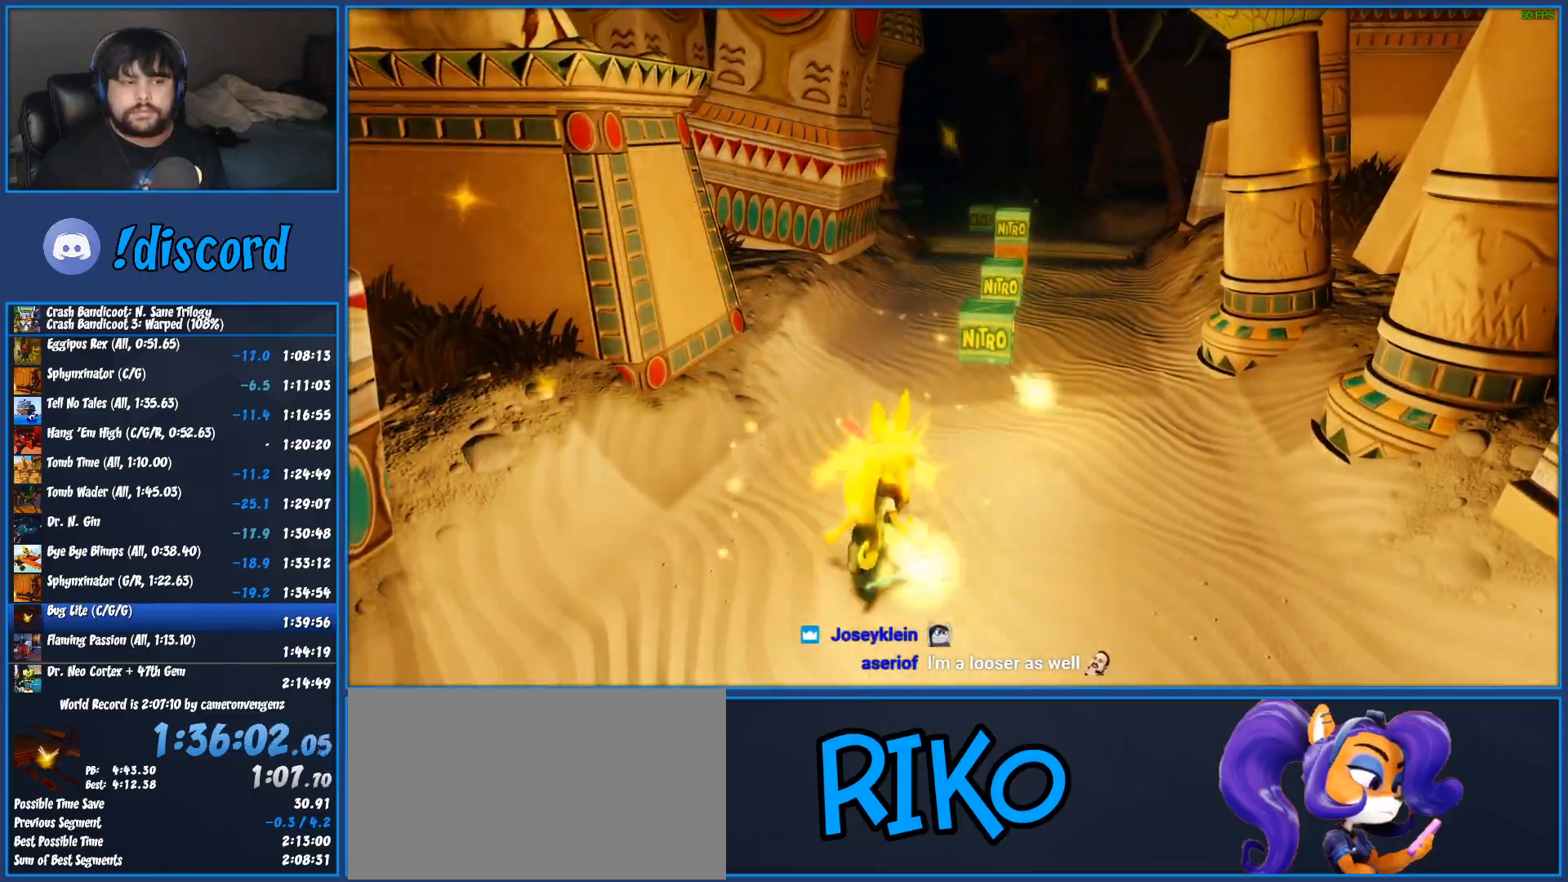
{"buttons": [], "left_stick": "down", "button_events": []}
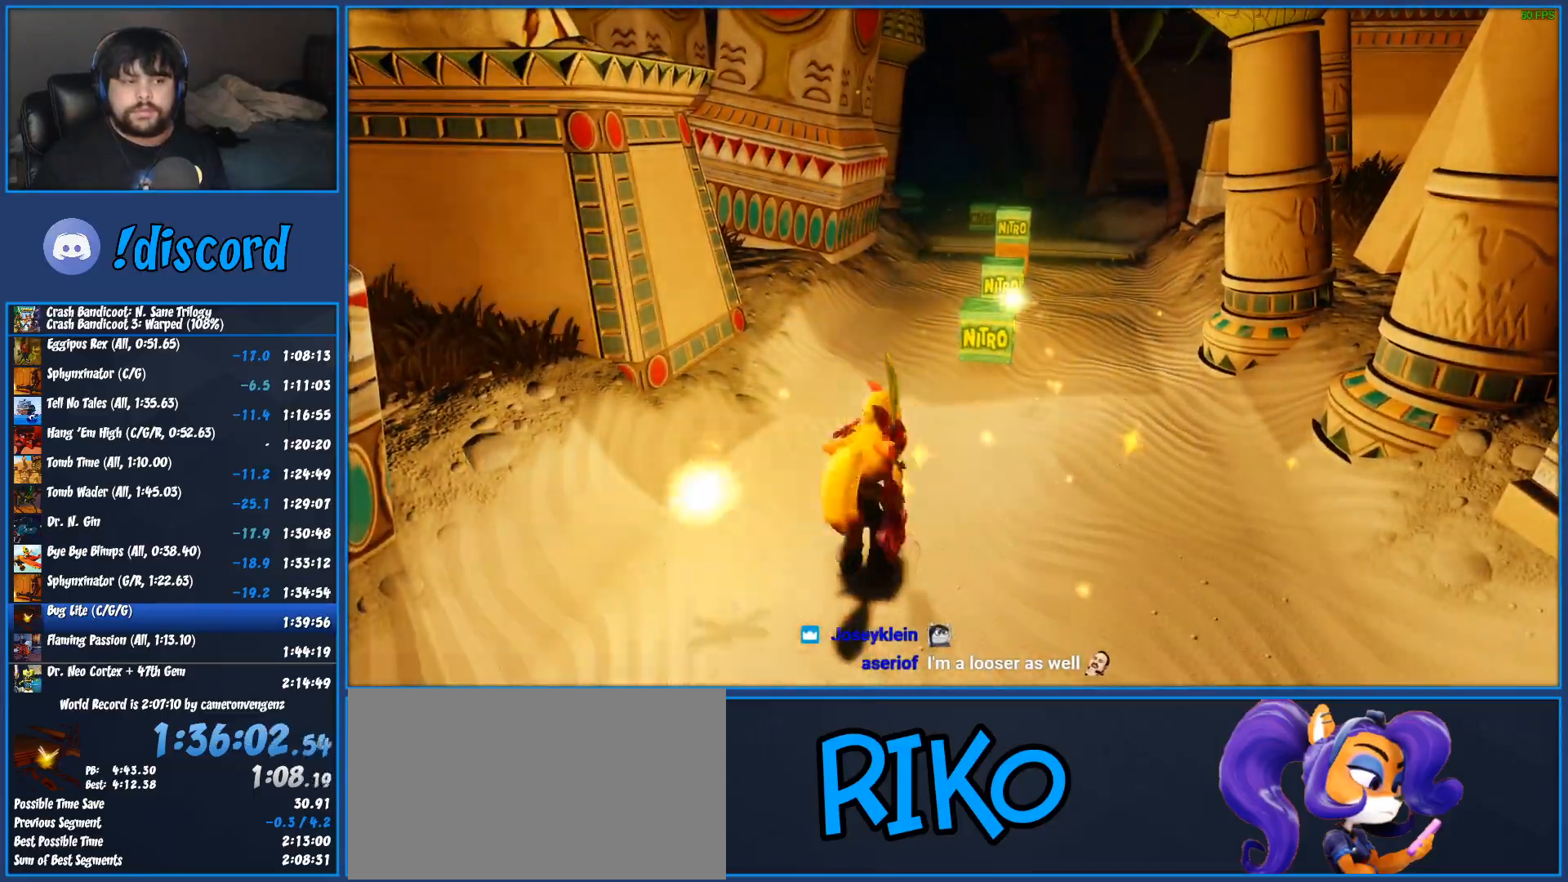
{"buttons": [], "left_stick": "down", "button_events": [[83, "R1", "down"], [217, "R1", "up"], [267, "SQUARE", "down"], [333, "SQUARE", "up"], [383, "CROSS", "down"], [383, "SQUARE", "down"], [433, "SQUARE", "up"], [450, "CROSS", "up"]]}
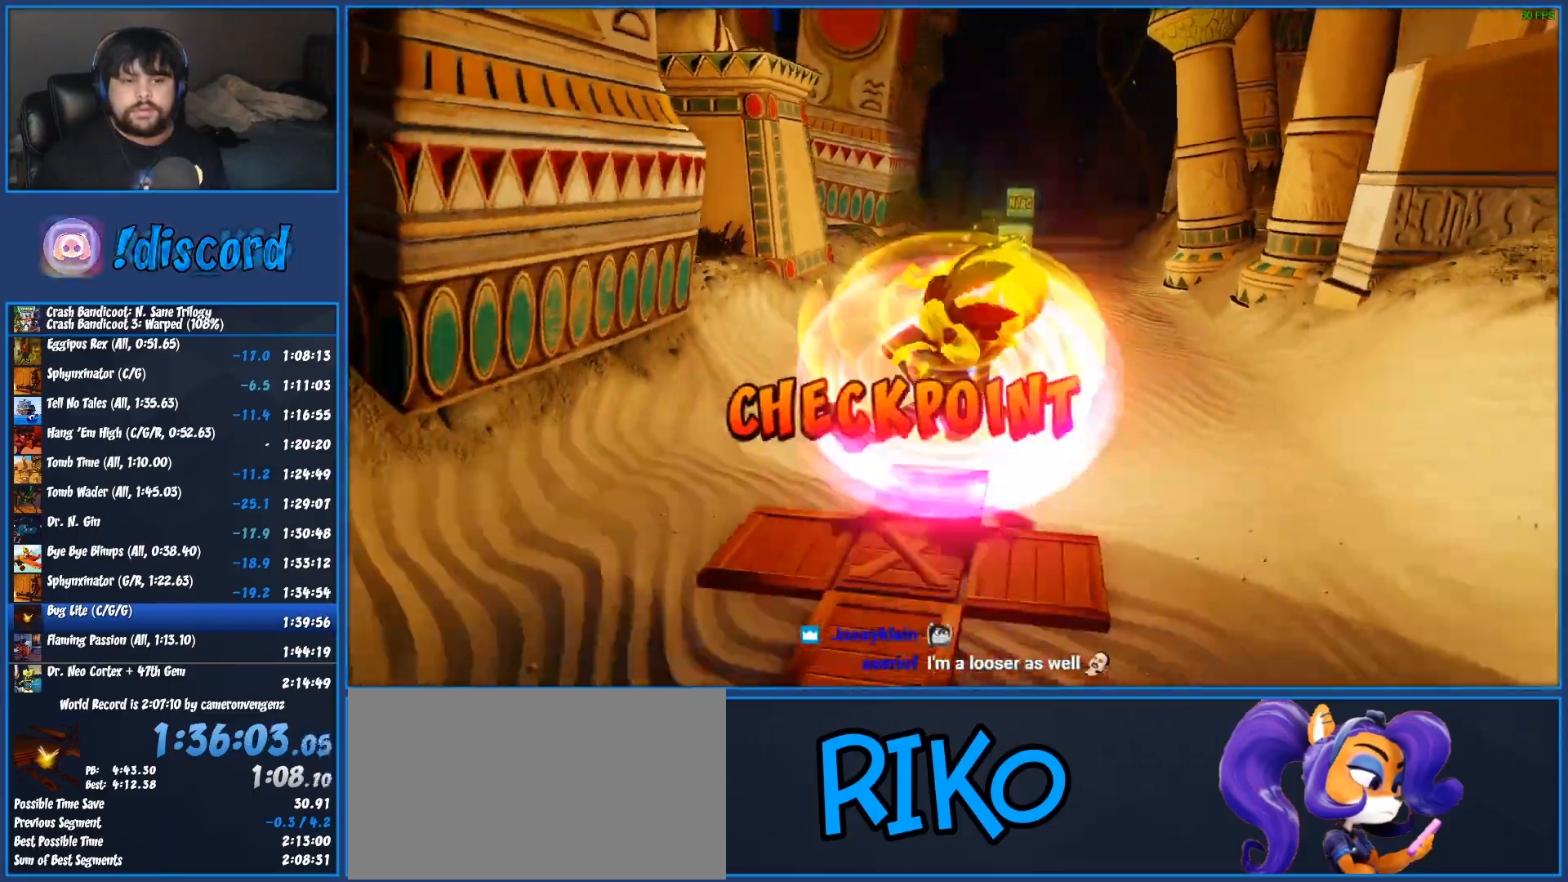
{"buttons": [], "left_stick": "down", "button_events": []}
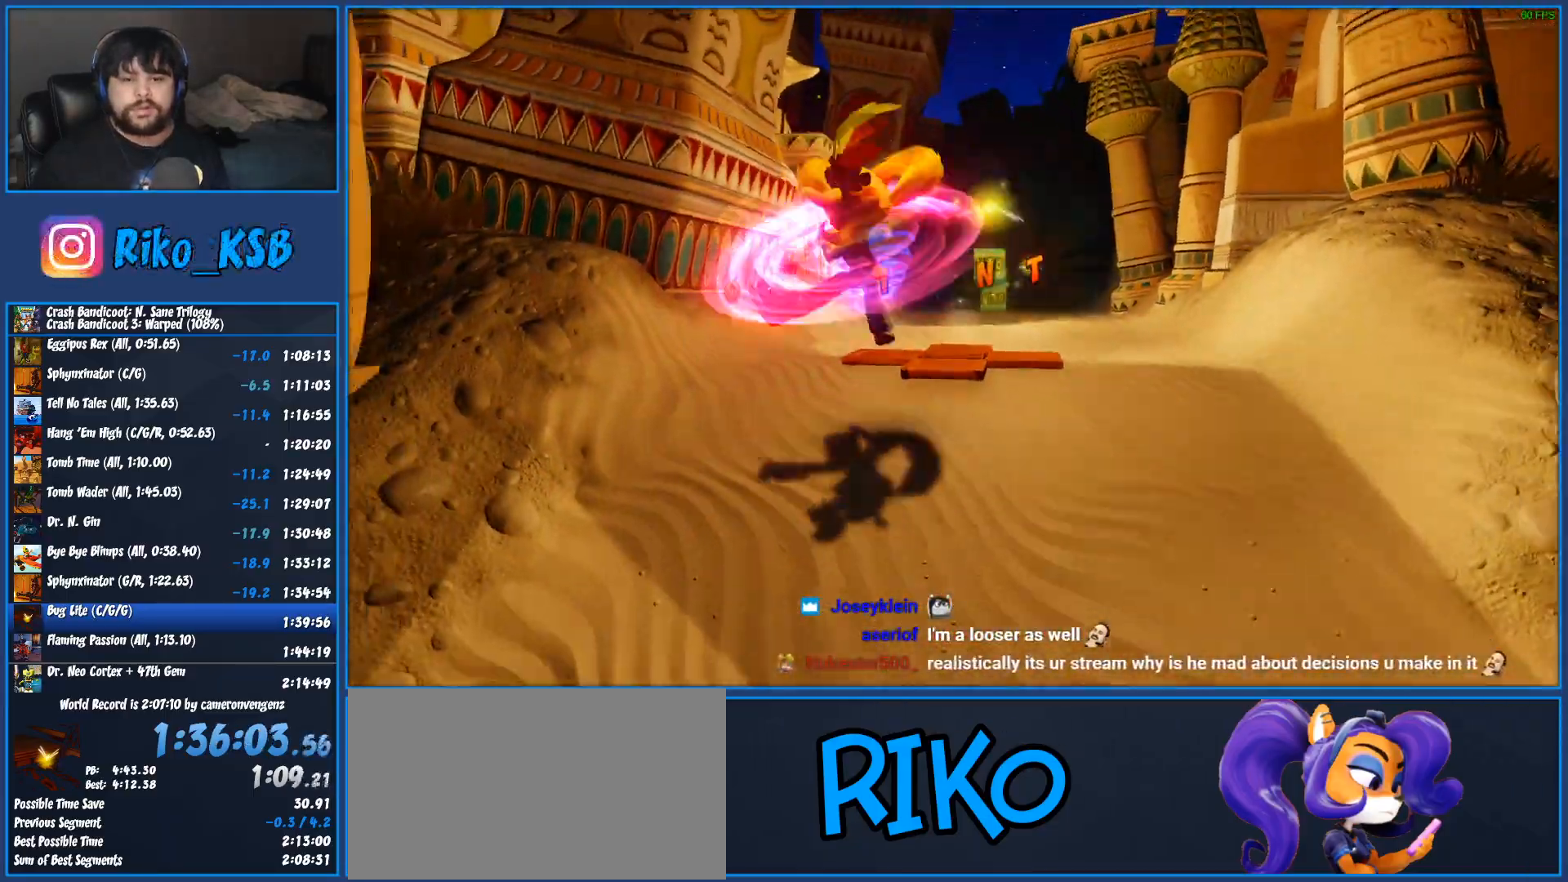
{"buttons": [], "left_stick": "down", "button_events": [[317, "SQUARE", "down"], [417, "SQUARE", "up"]]}
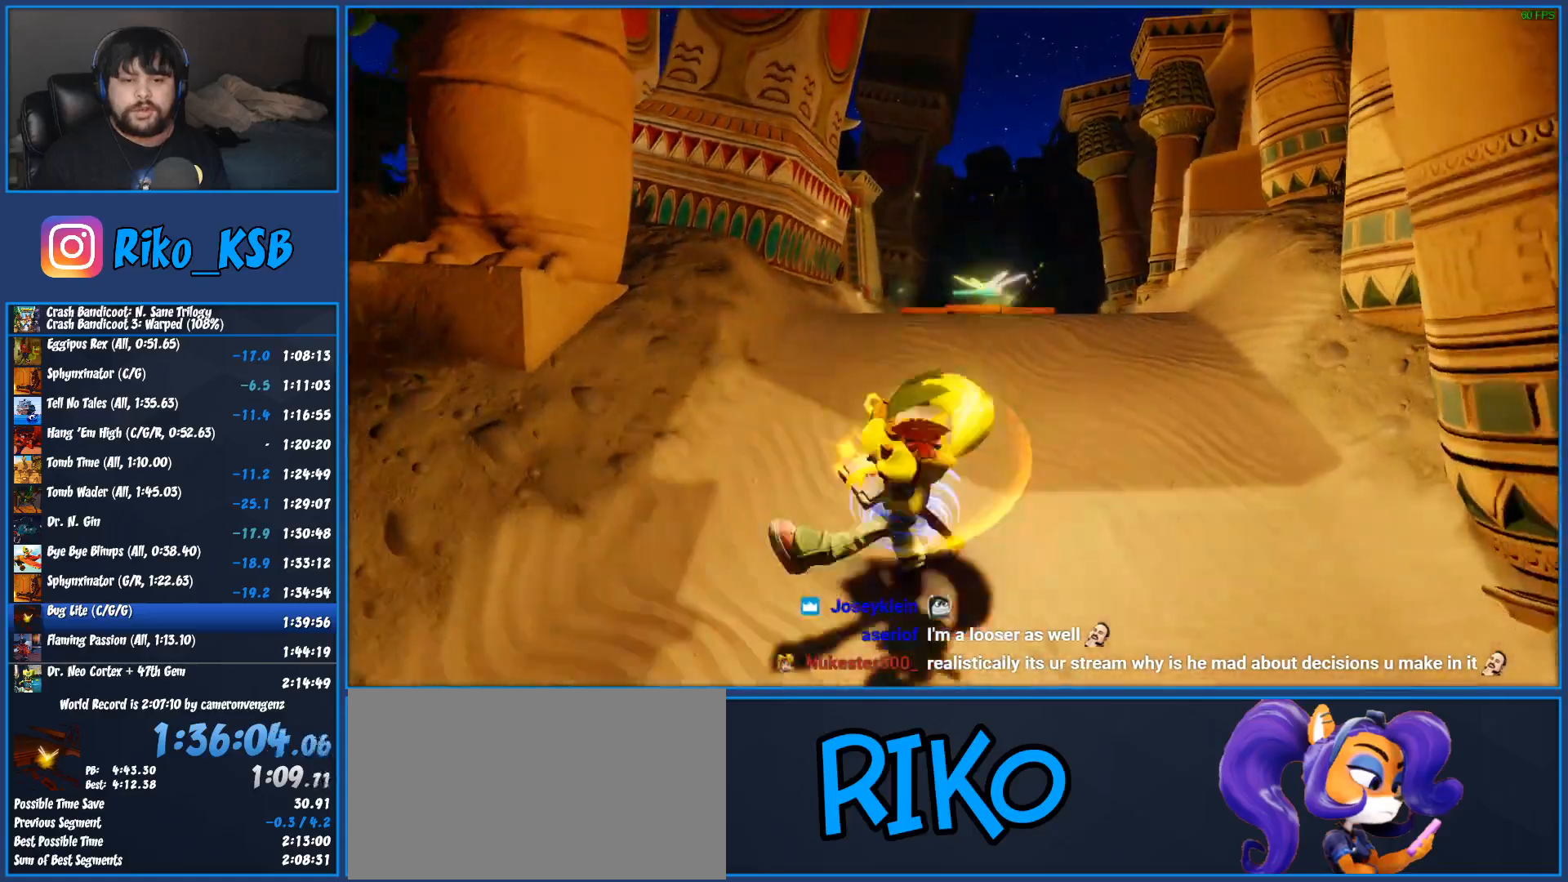
{"buttons": [], "left_stick": "down", "button_events": [[17, "SQUARE", "down"], [100, "SQUARE", "up"], [183, "SQUARE", "down"], [267, "SQUARE", "up"]]}